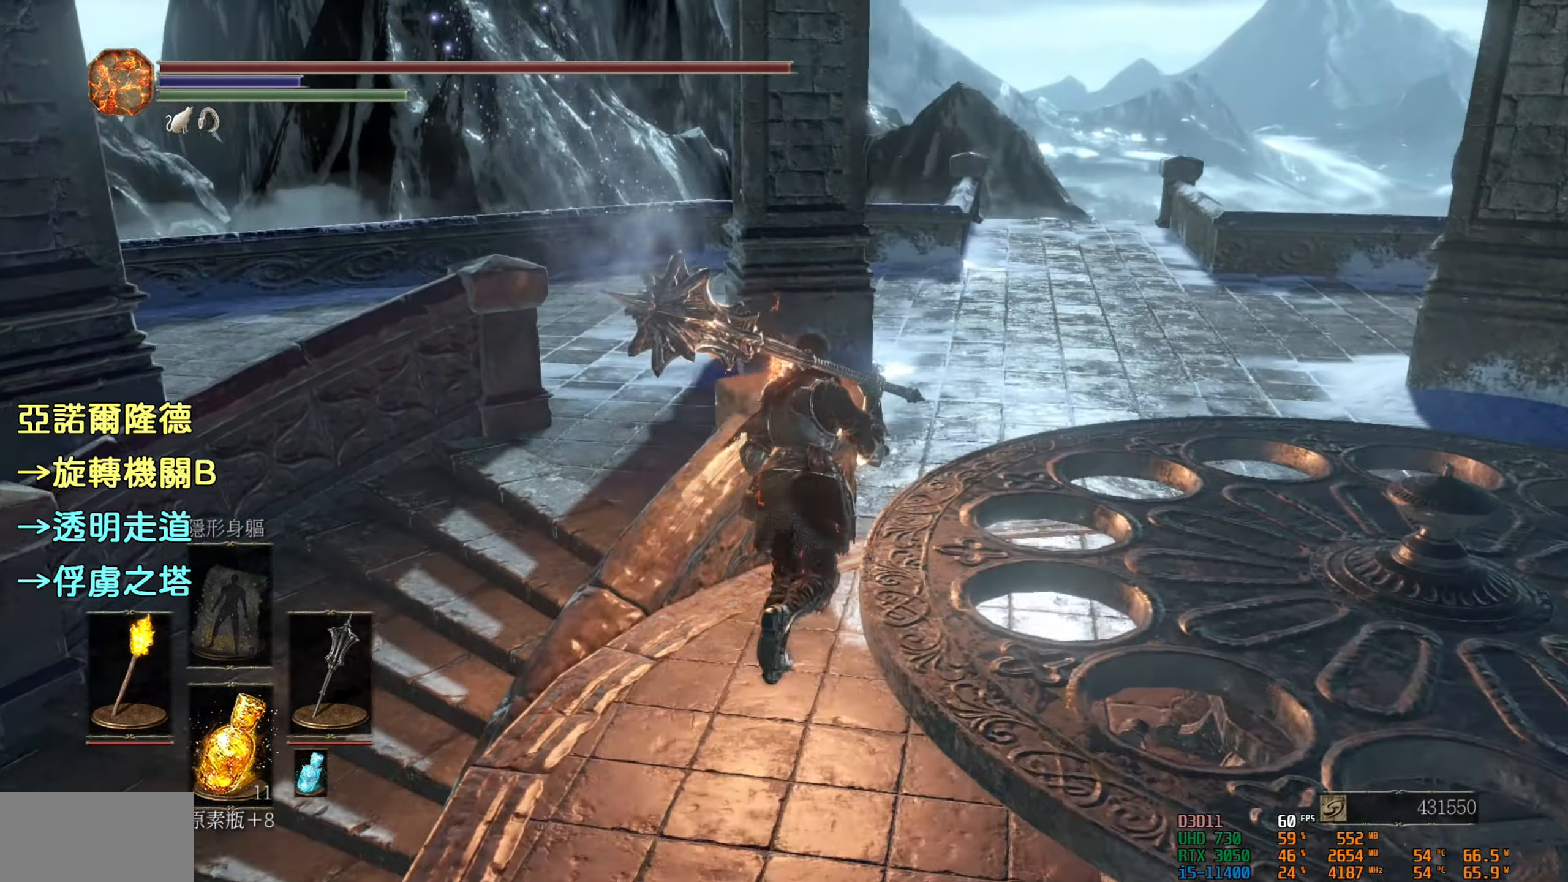
Gameplay with a controller (PlayStation layout); each line is a JSON object with the inputs held at the frame after it. "events" lists button and stick changes between this image and that frame as [ms after this image, input, new state], when the widget could be followed in between.
{"buttons": [], "left_stick": "up", "right_stick": "center", "events": []}
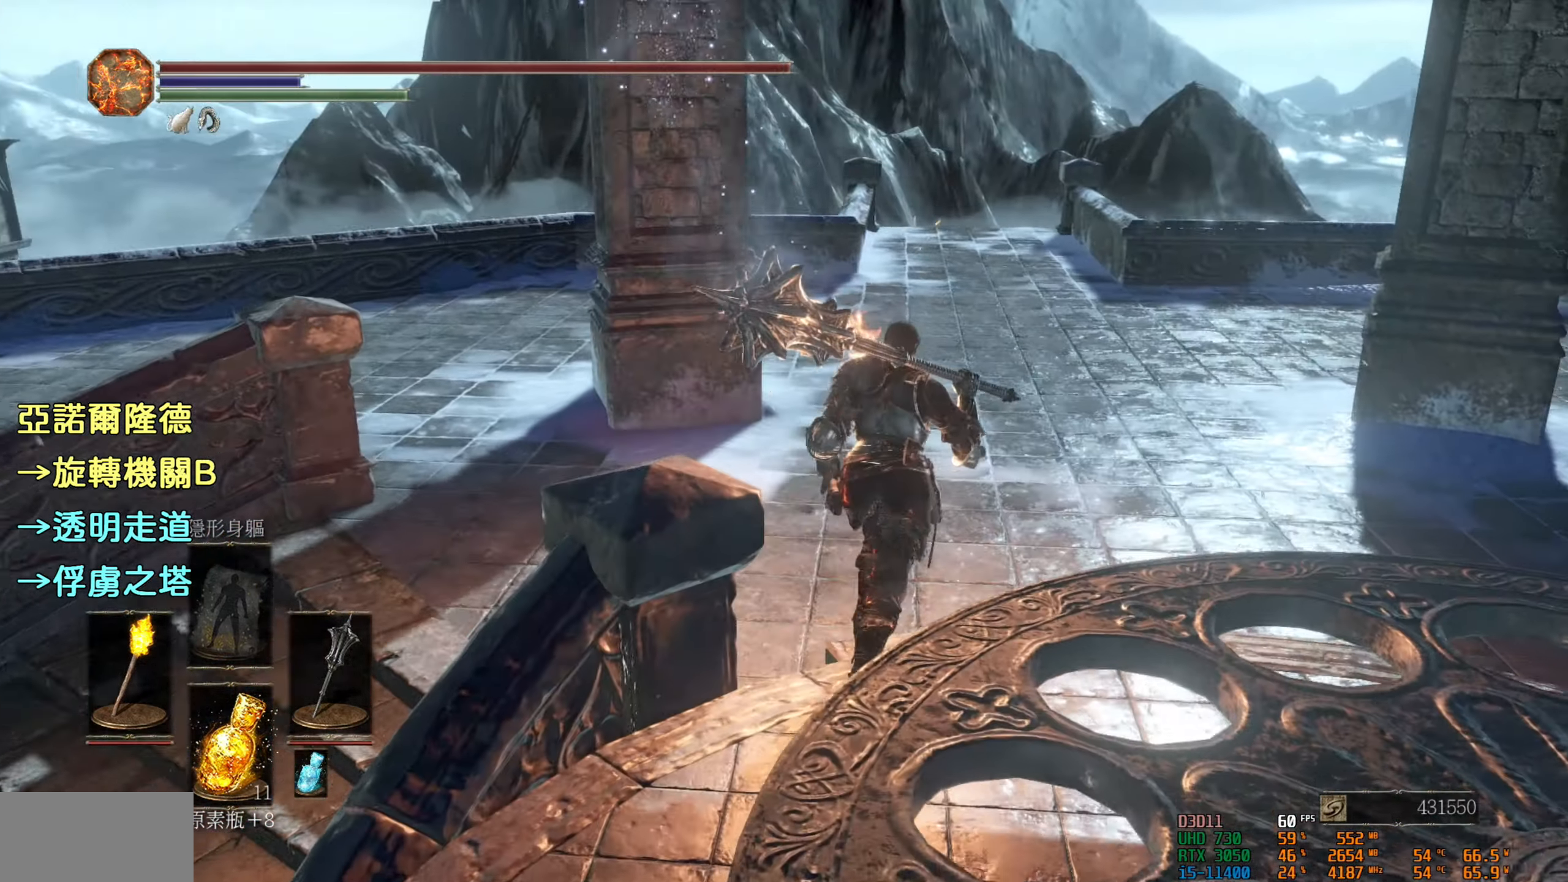
{"buttons": [], "left_stick": "up", "right_stick": "center", "events": []}
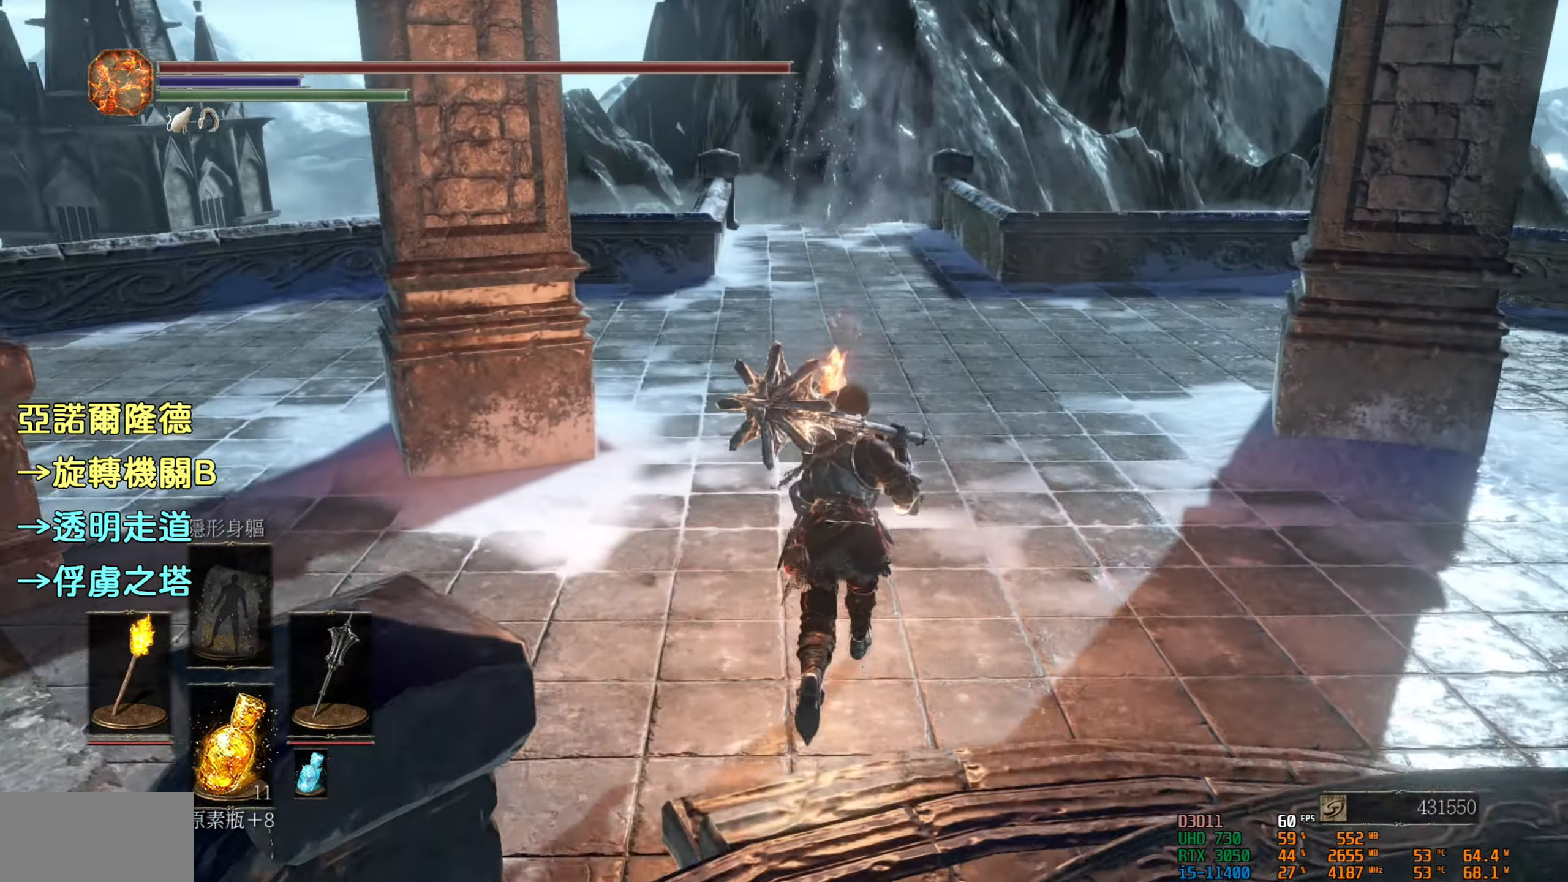
{"buttons": [], "left_stick": "up", "right_stick": "center", "events": [[184, "right_stick", "left"], [467, "right_stick", "center"]]}
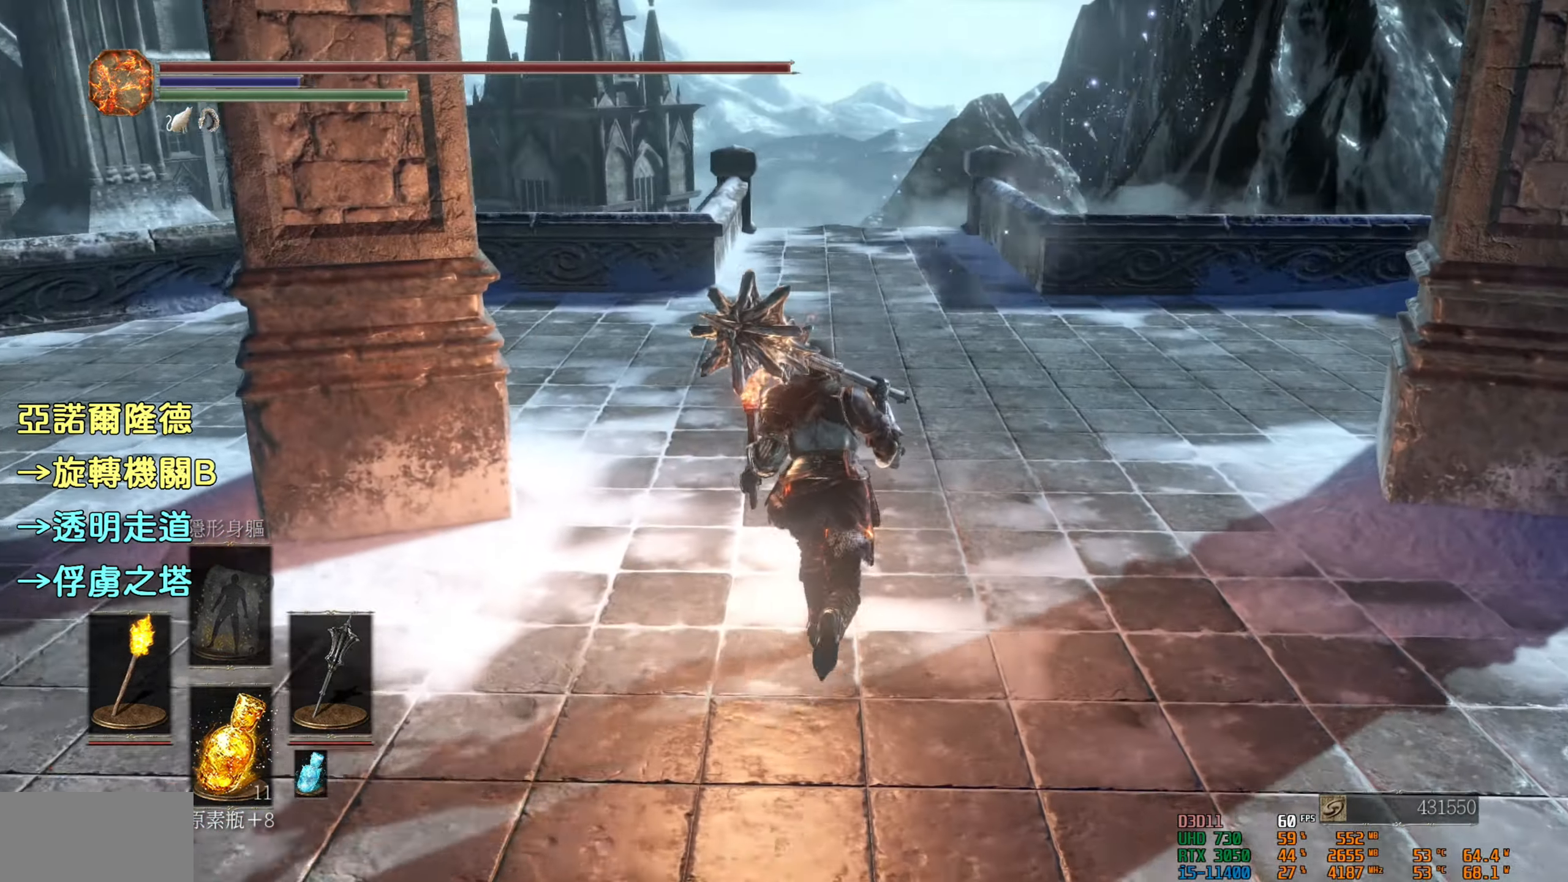
{"buttons": [], "left_stick": "up", "right_stick": "left", "events": [[234, "right_stick", "left"]]}
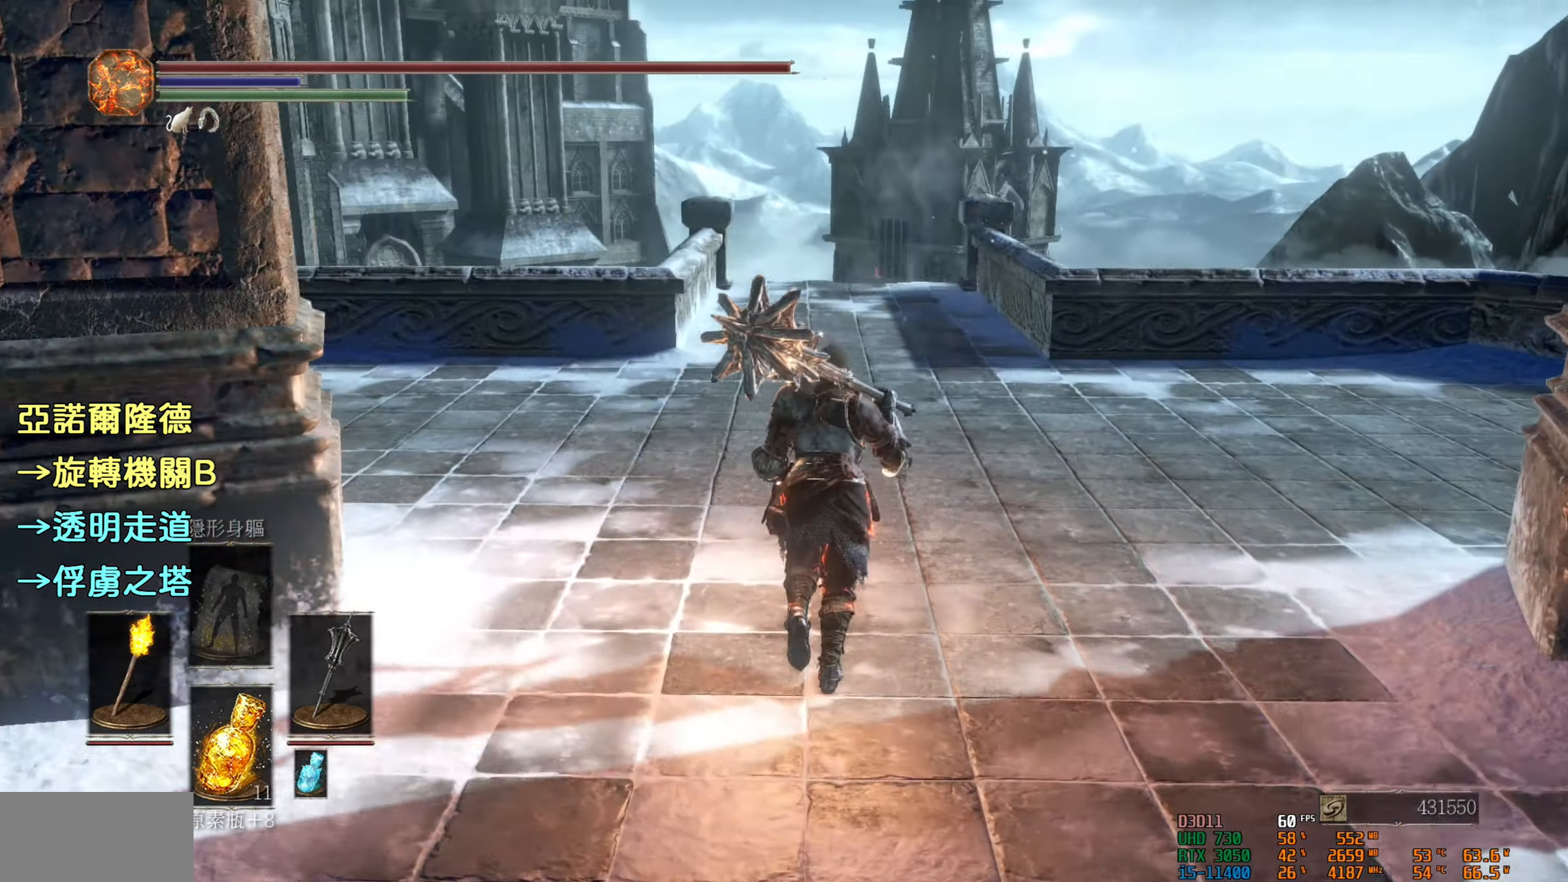
{"buttons": [], "left_stick": "up", "right_stick": "left", "events": []}
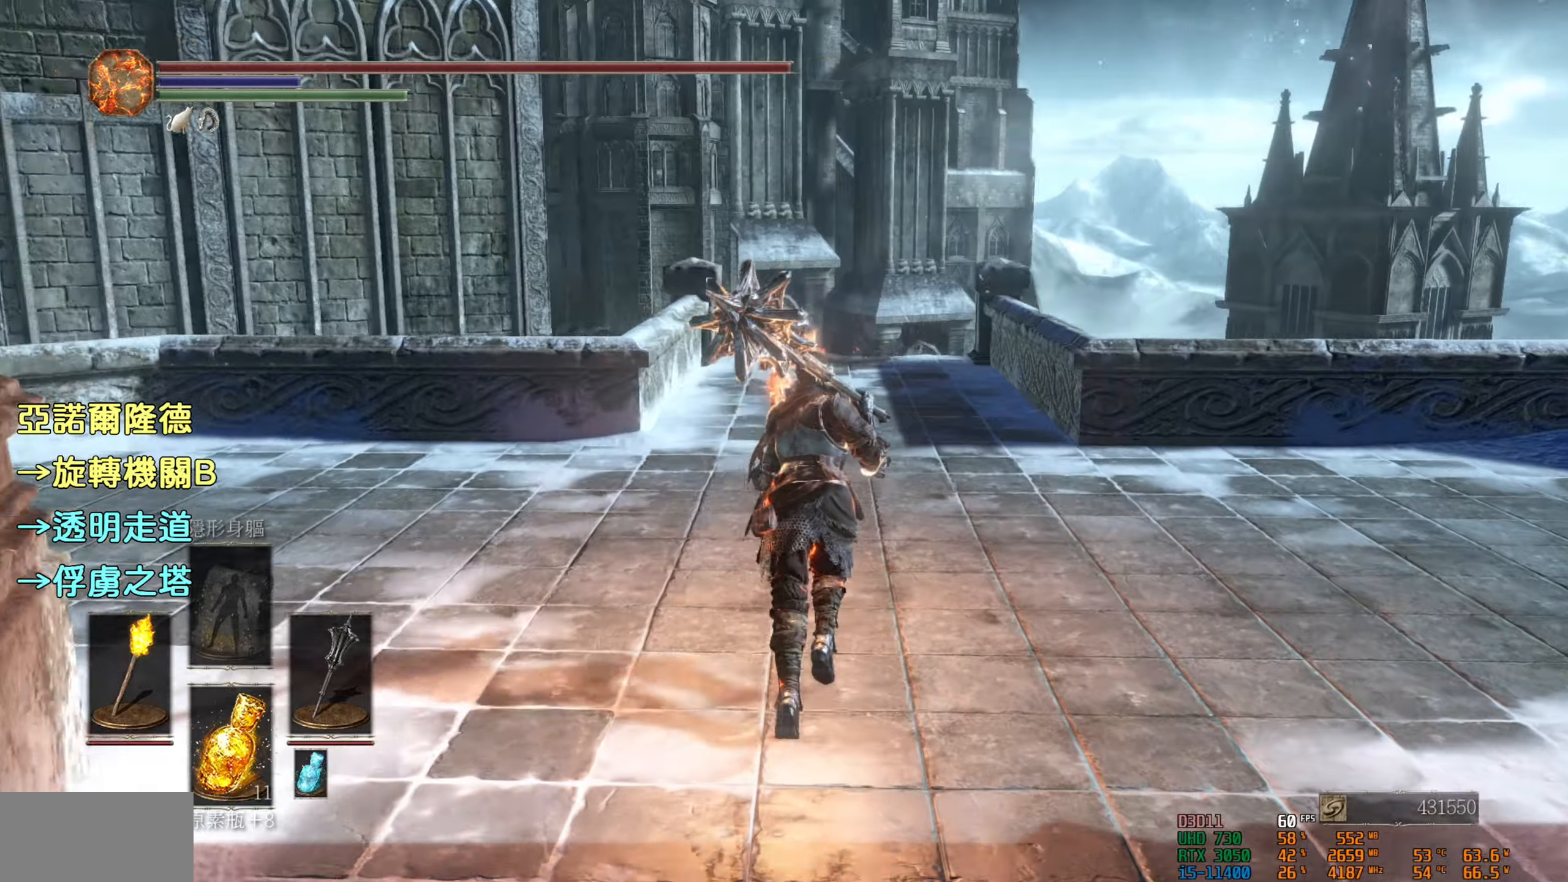
{"buttons": [], "left_stick": "up", "right_stick": "down-left", "events": [[466, "right_stick", "down-left"]]}
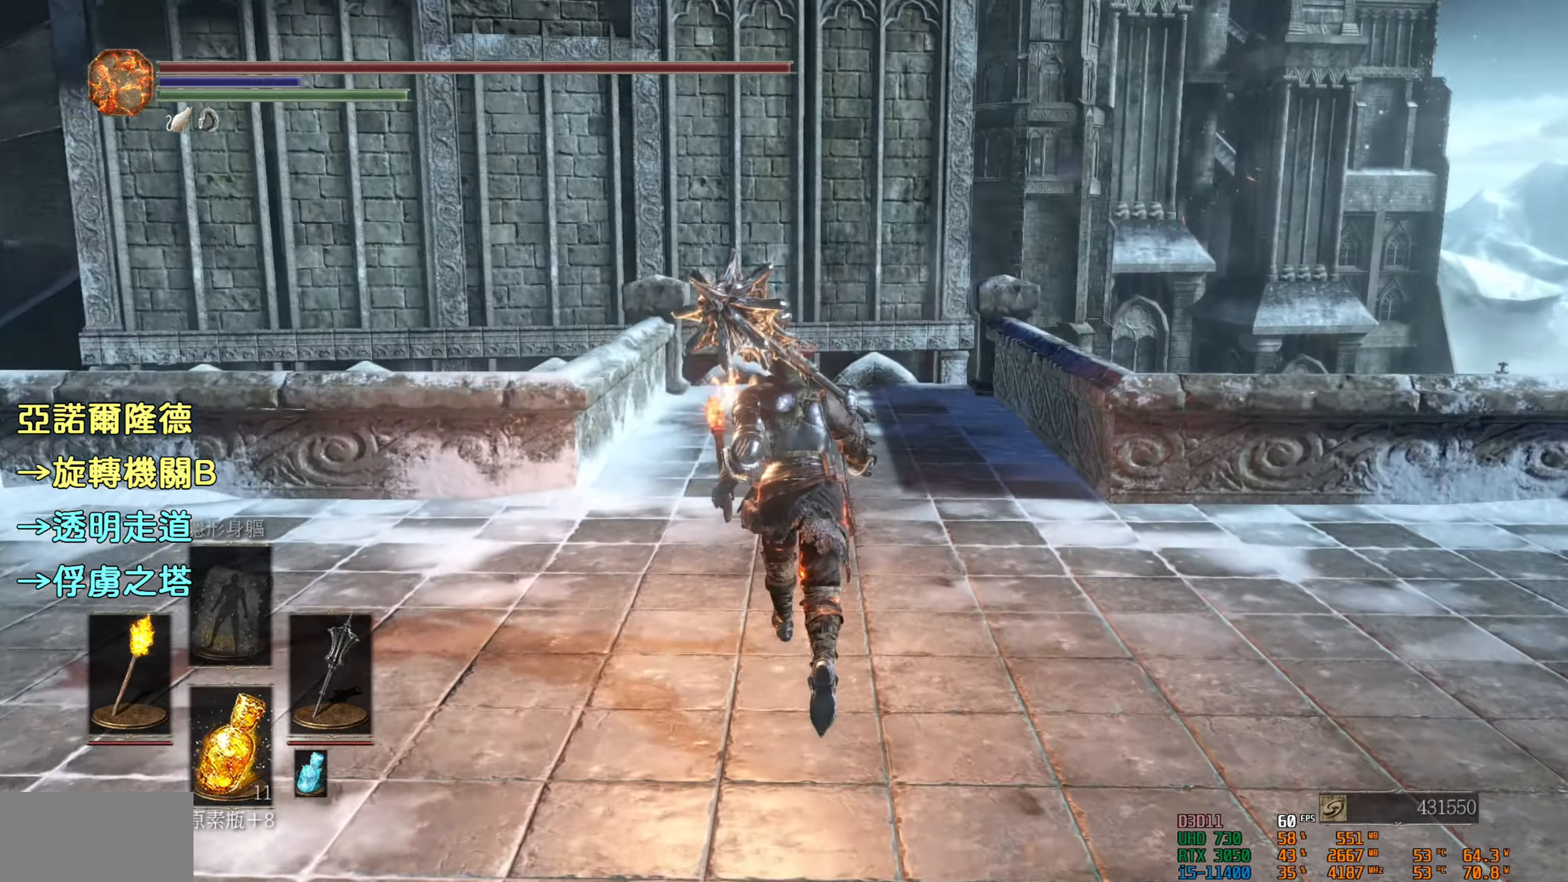
{"buttons": [], "left_stick": "up", "right_stick": "down-left", "events": []}
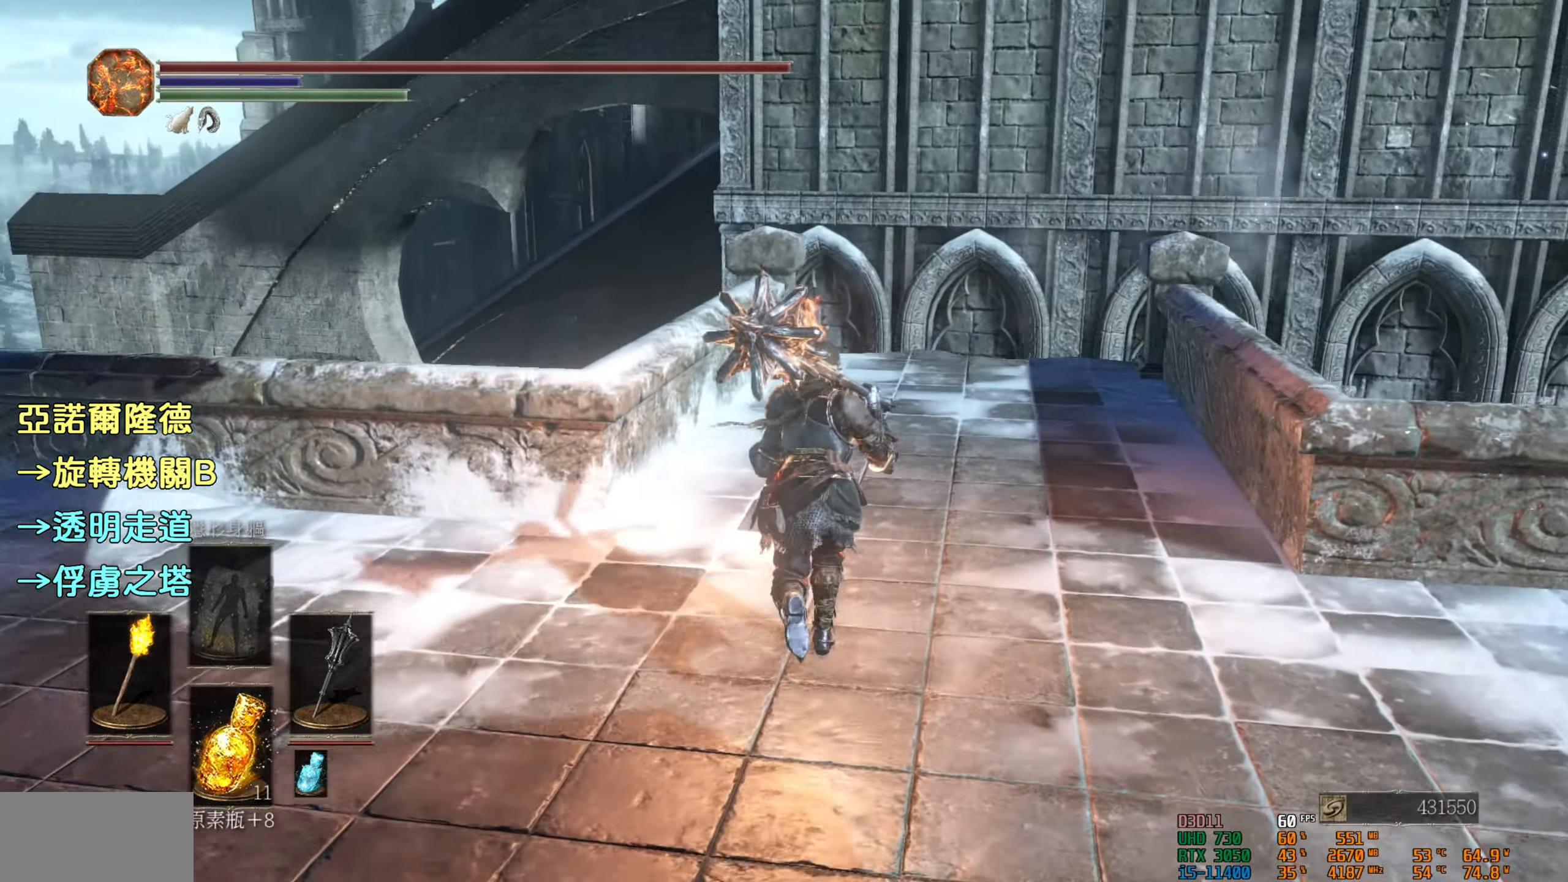
{"buttons": [], "left_stick": "up", "right_stick": "down-left", "events": []}
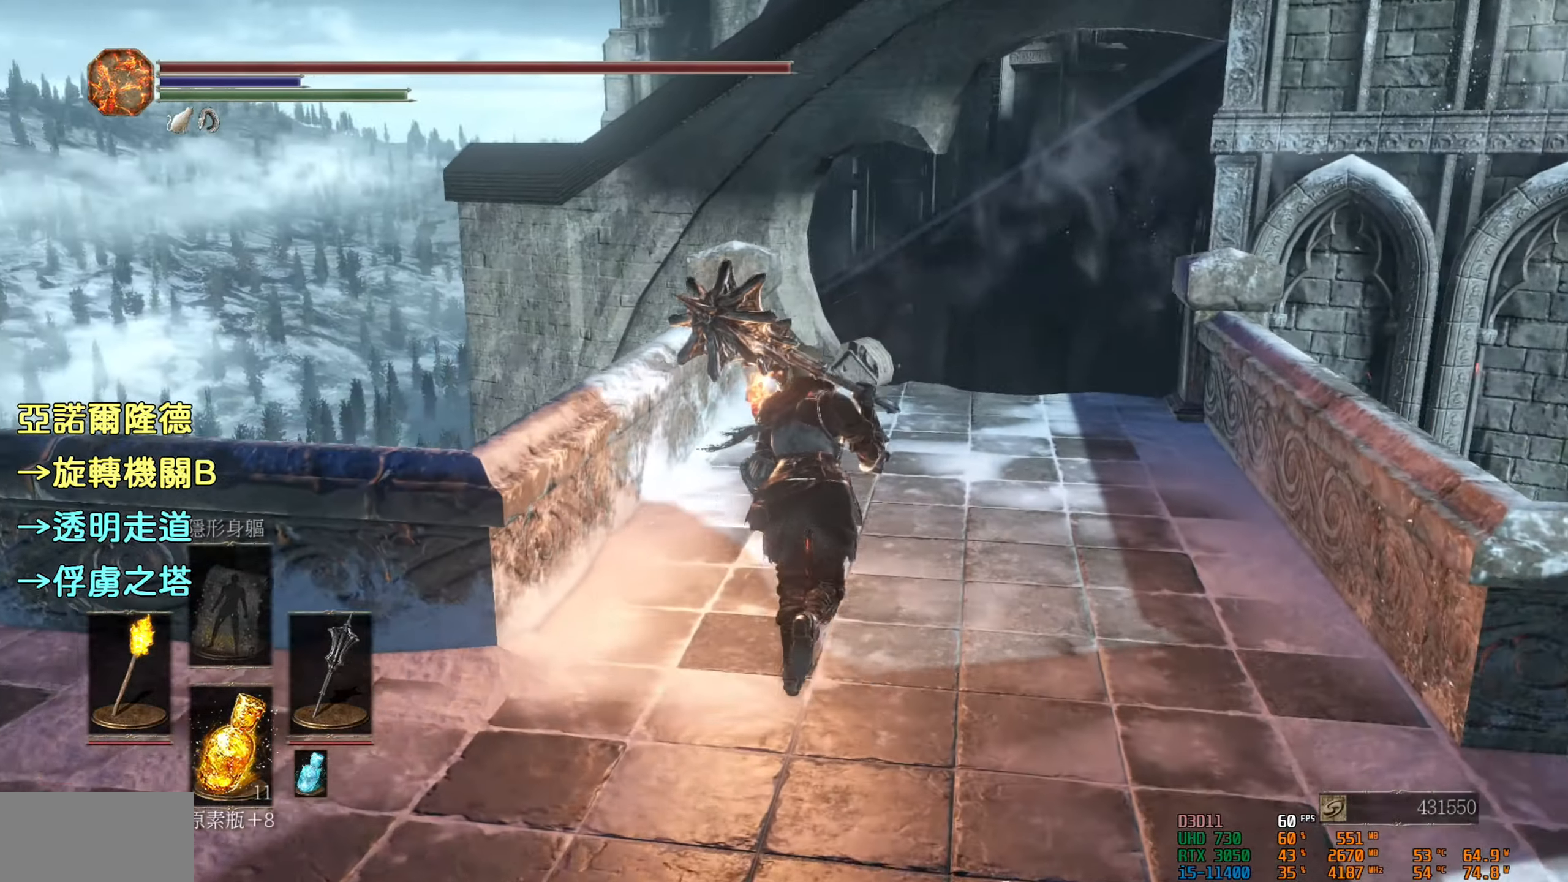
{"buttons": [], "left_stick": "center", "right_stick": "center", "events": [[350, "left_stick", "center"], [366, "right_stick", "center"]]}
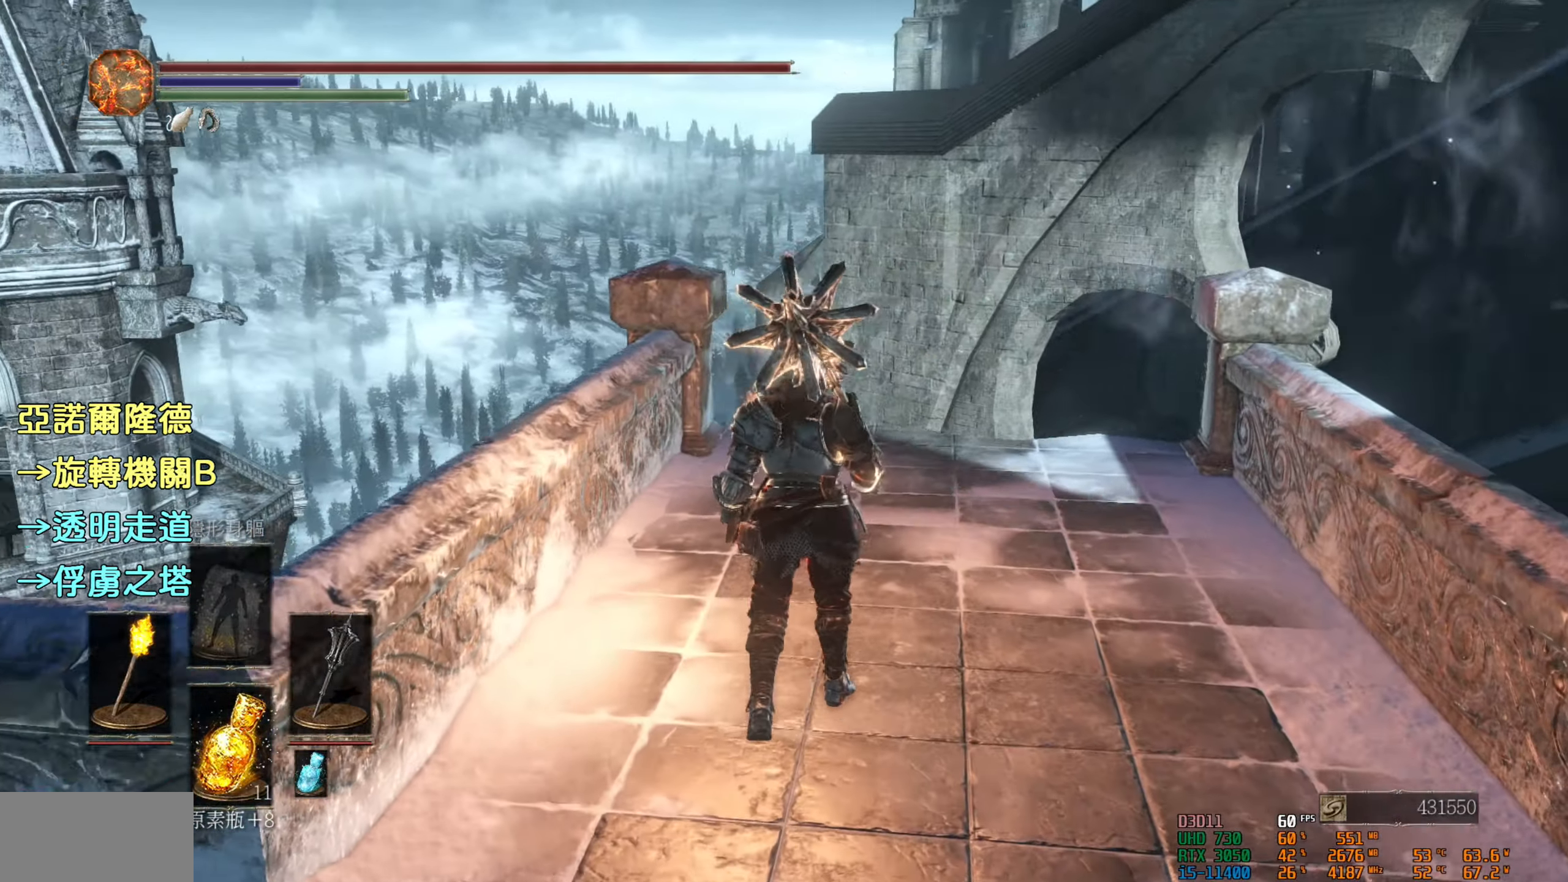
{"buttons": [], "left_stick": "center", "right_stick": "center", "events": []}
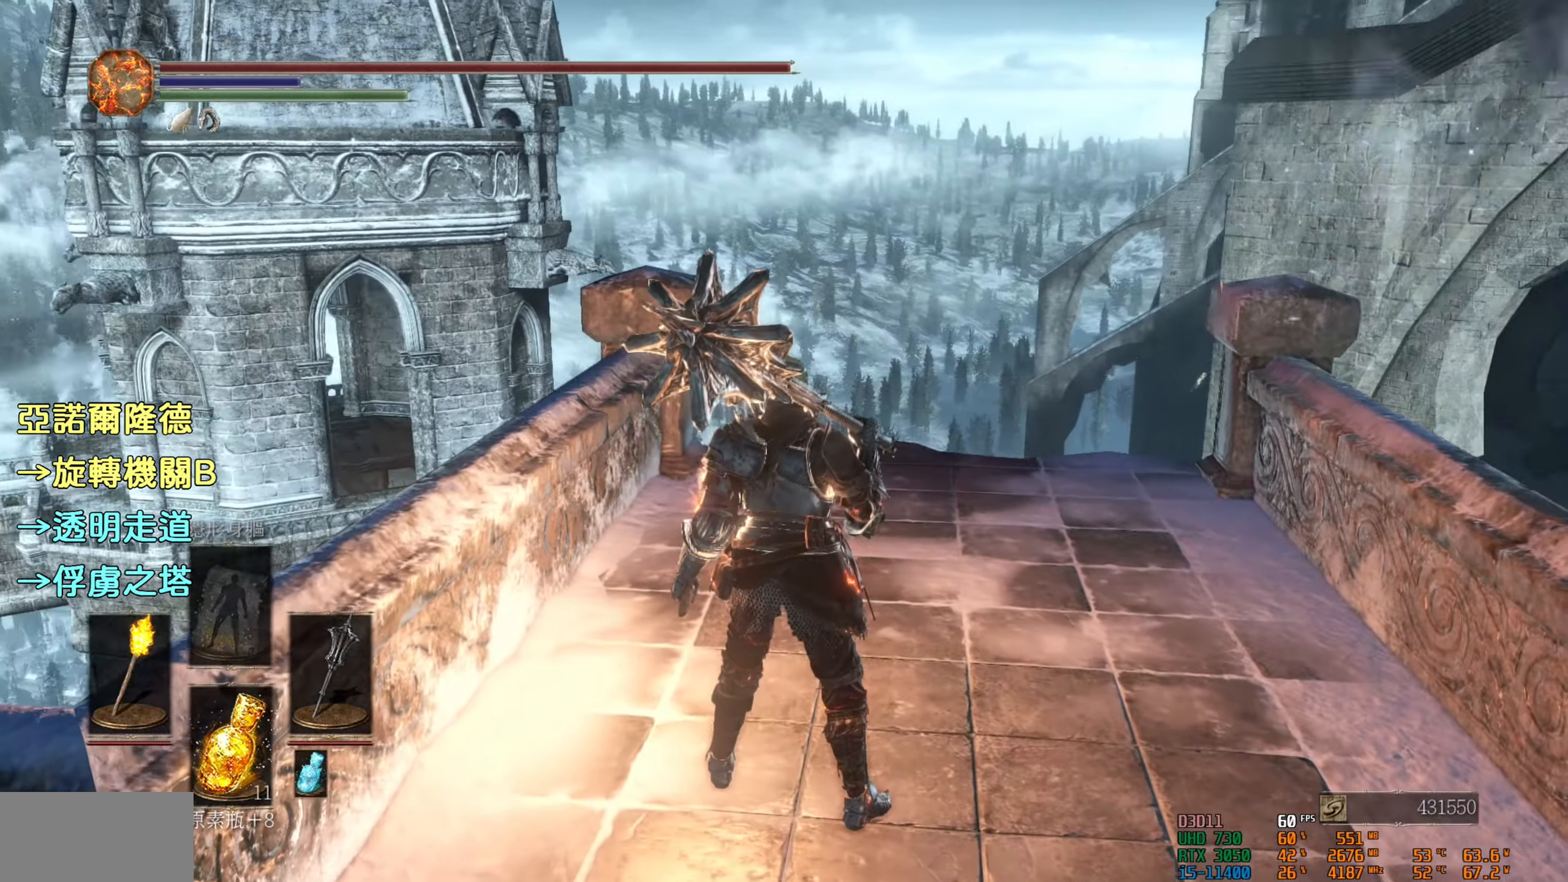
{"buttons": [], "left_stick": "center", "right_stick": "center", "events": []}
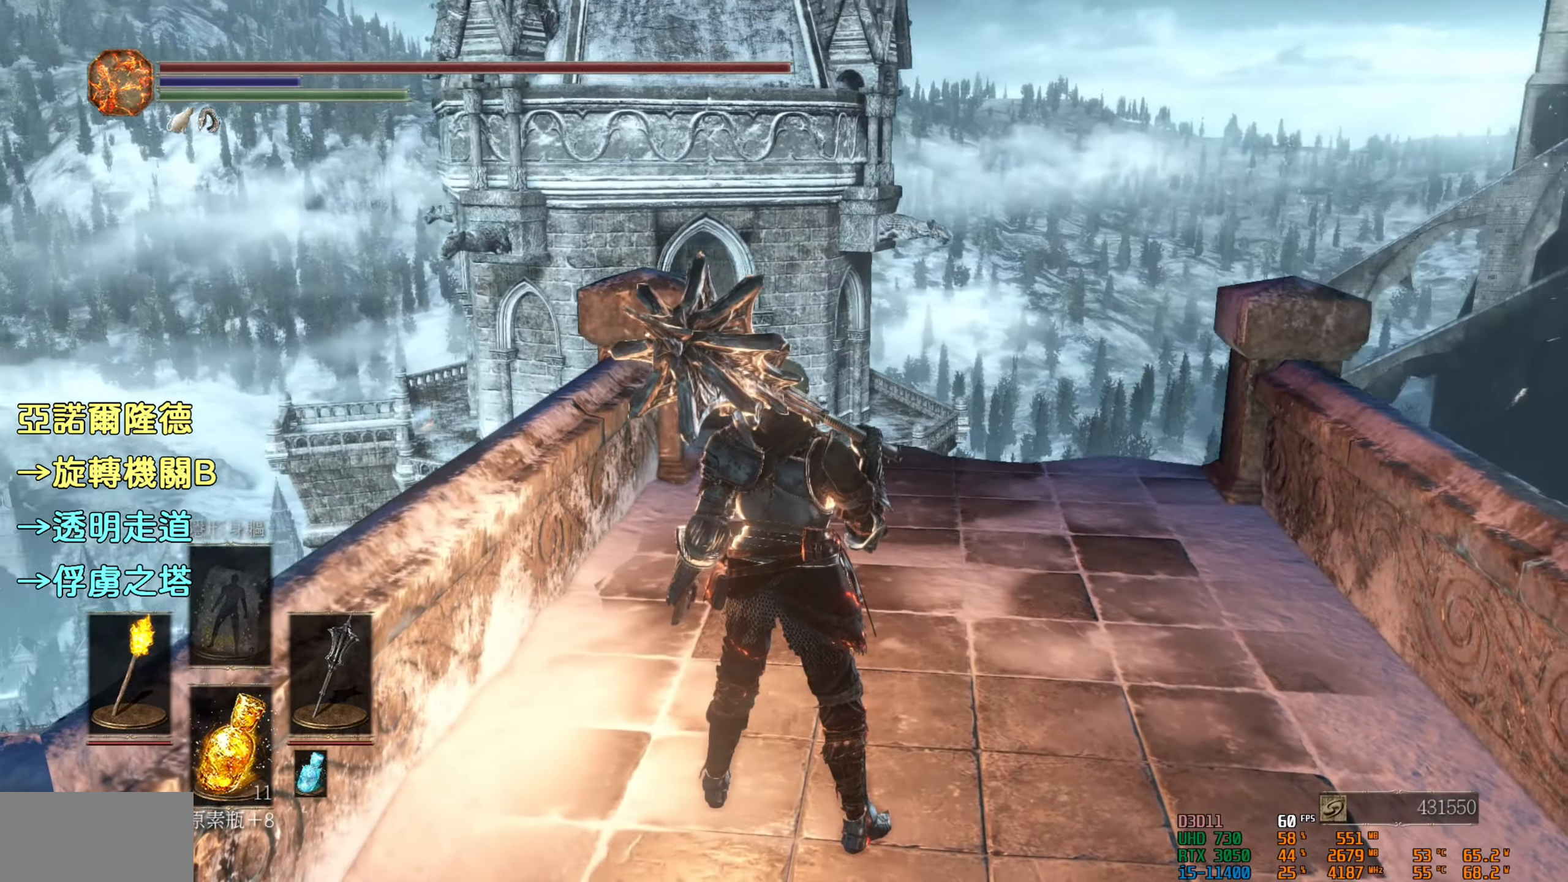
{"buttons": [], "left_stick": "center", "right_stick": "center", "events": []}
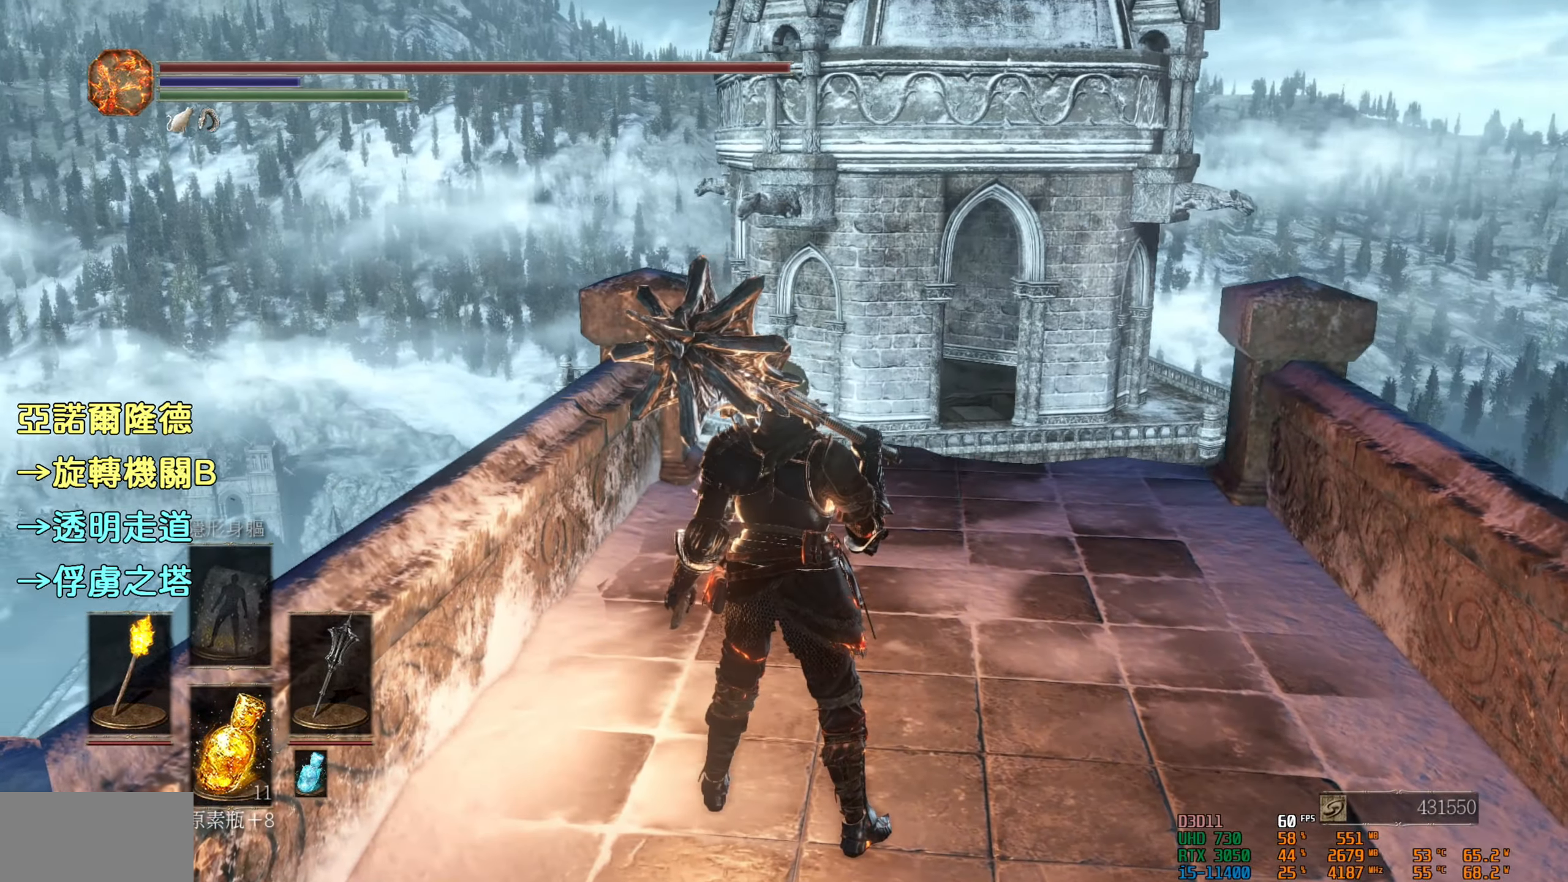
{"buttons": [], "left_stick": "up-right", "right_stick": "down", "events": [[300, "left_stick", "up-right"], [366, "right_stick", "down"]]}
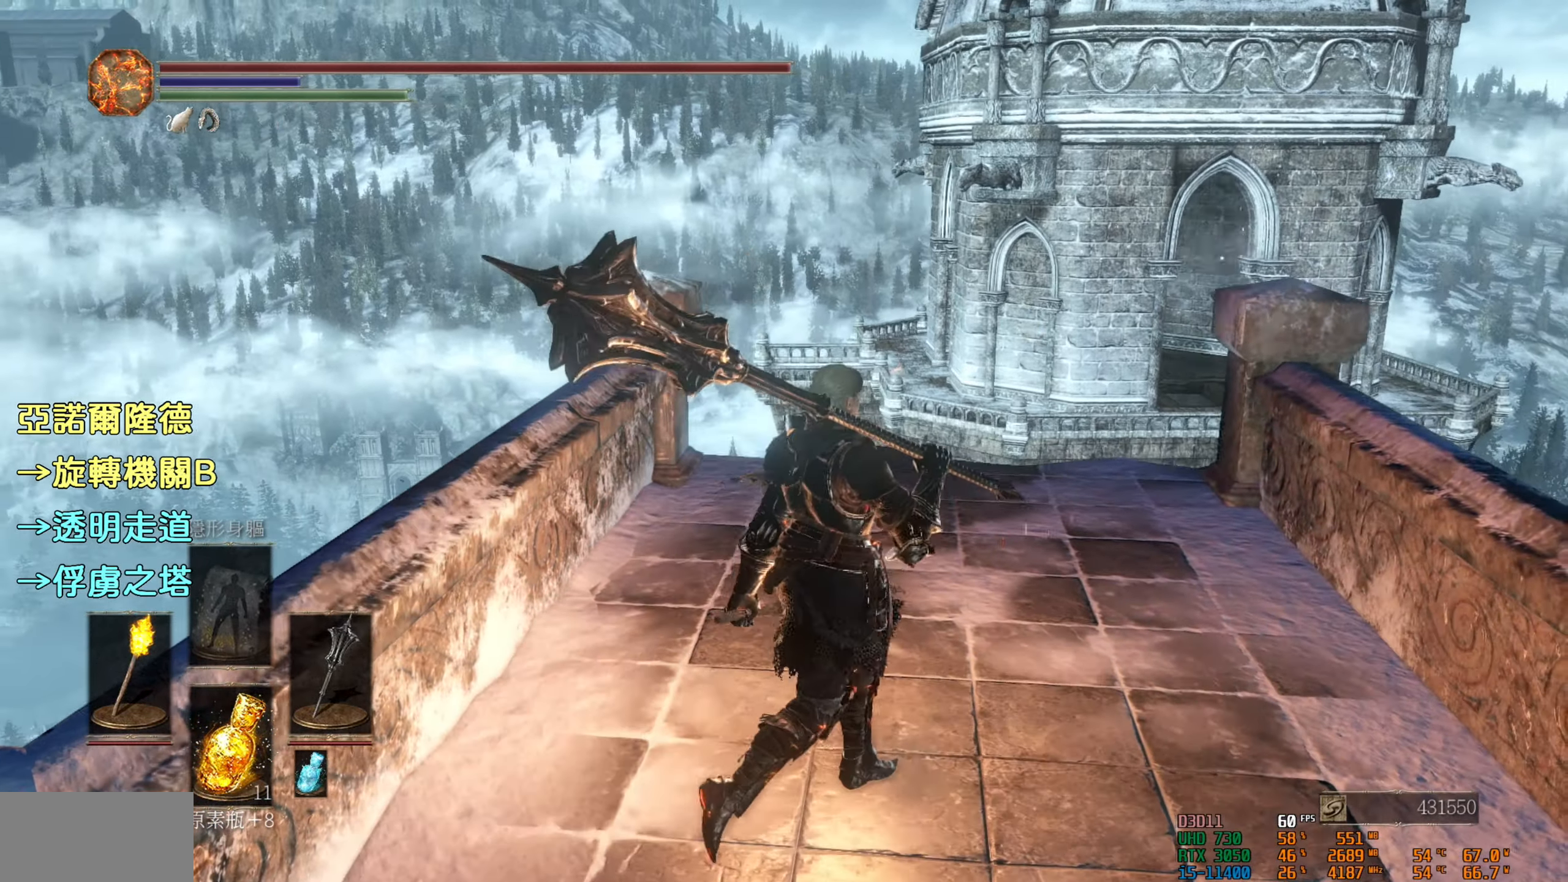
{"buttons": [], "left_stick": "center", "right_stick": "down", "events": [[250, "left_stick", "up"], [483, "left_stick", "center"]]}
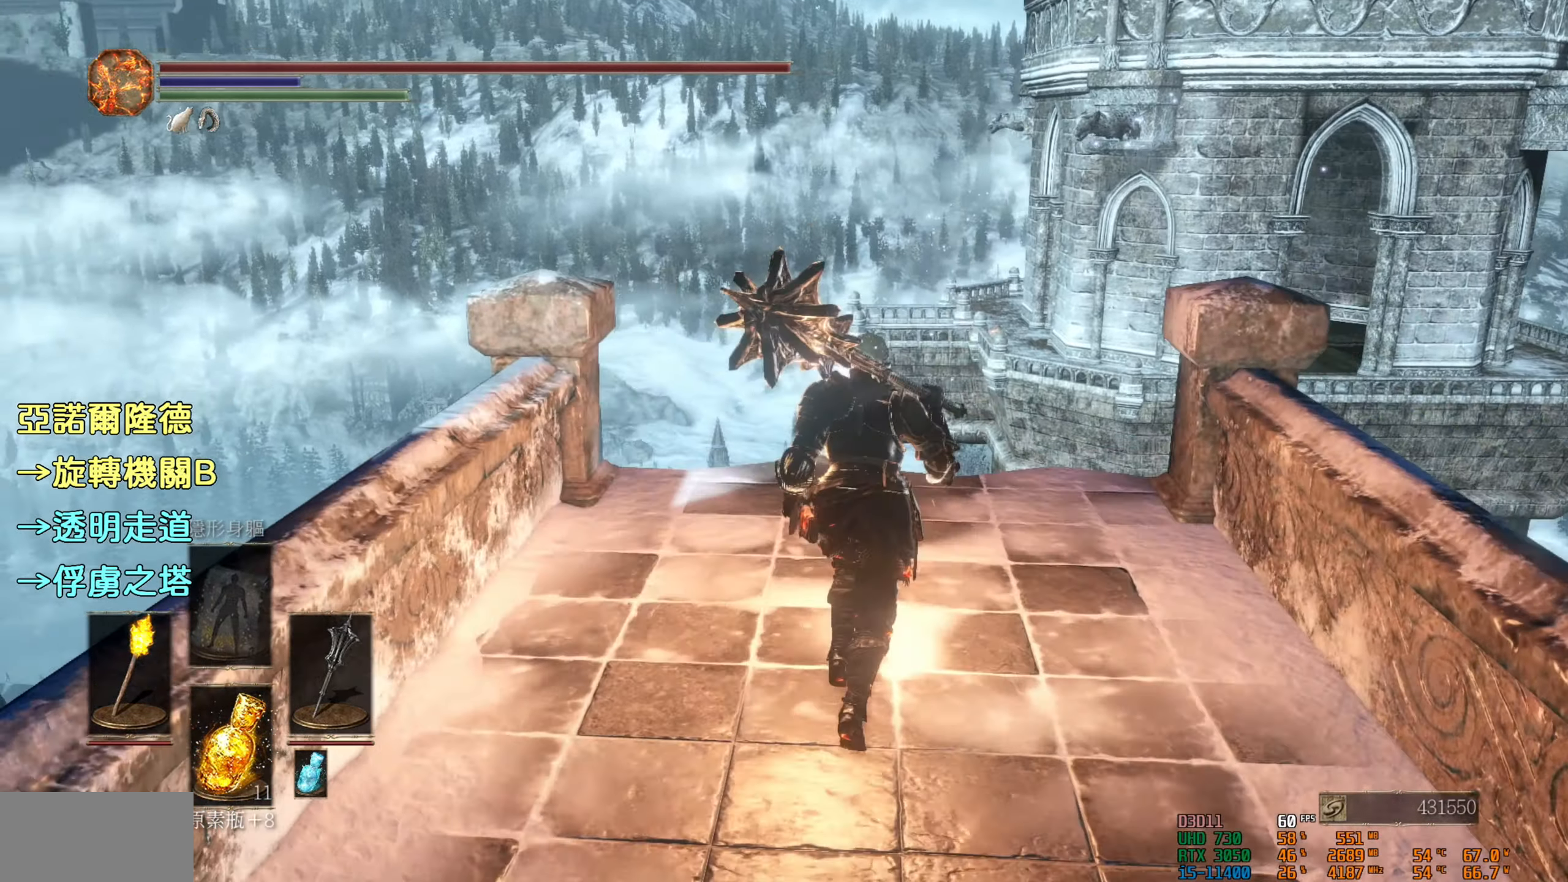
{"buttons": [], "left_stick": "center", "right_stick": "center", "events": [[183, "right_stick", "center"]]}
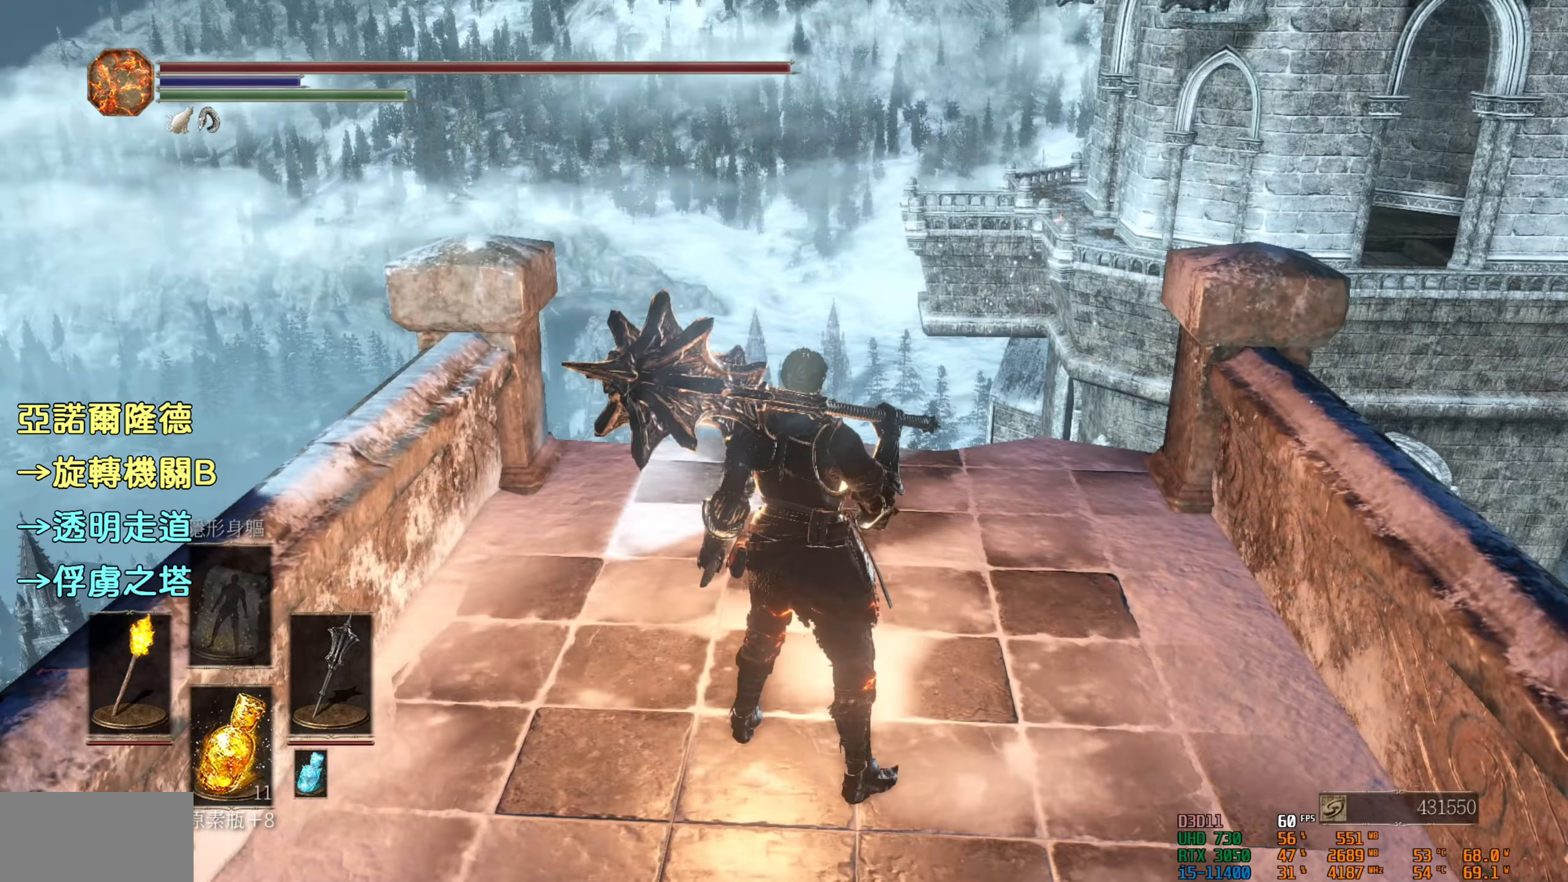
{"buttons": [], "left_stick": "center", "right_stick": "center", "events": []}
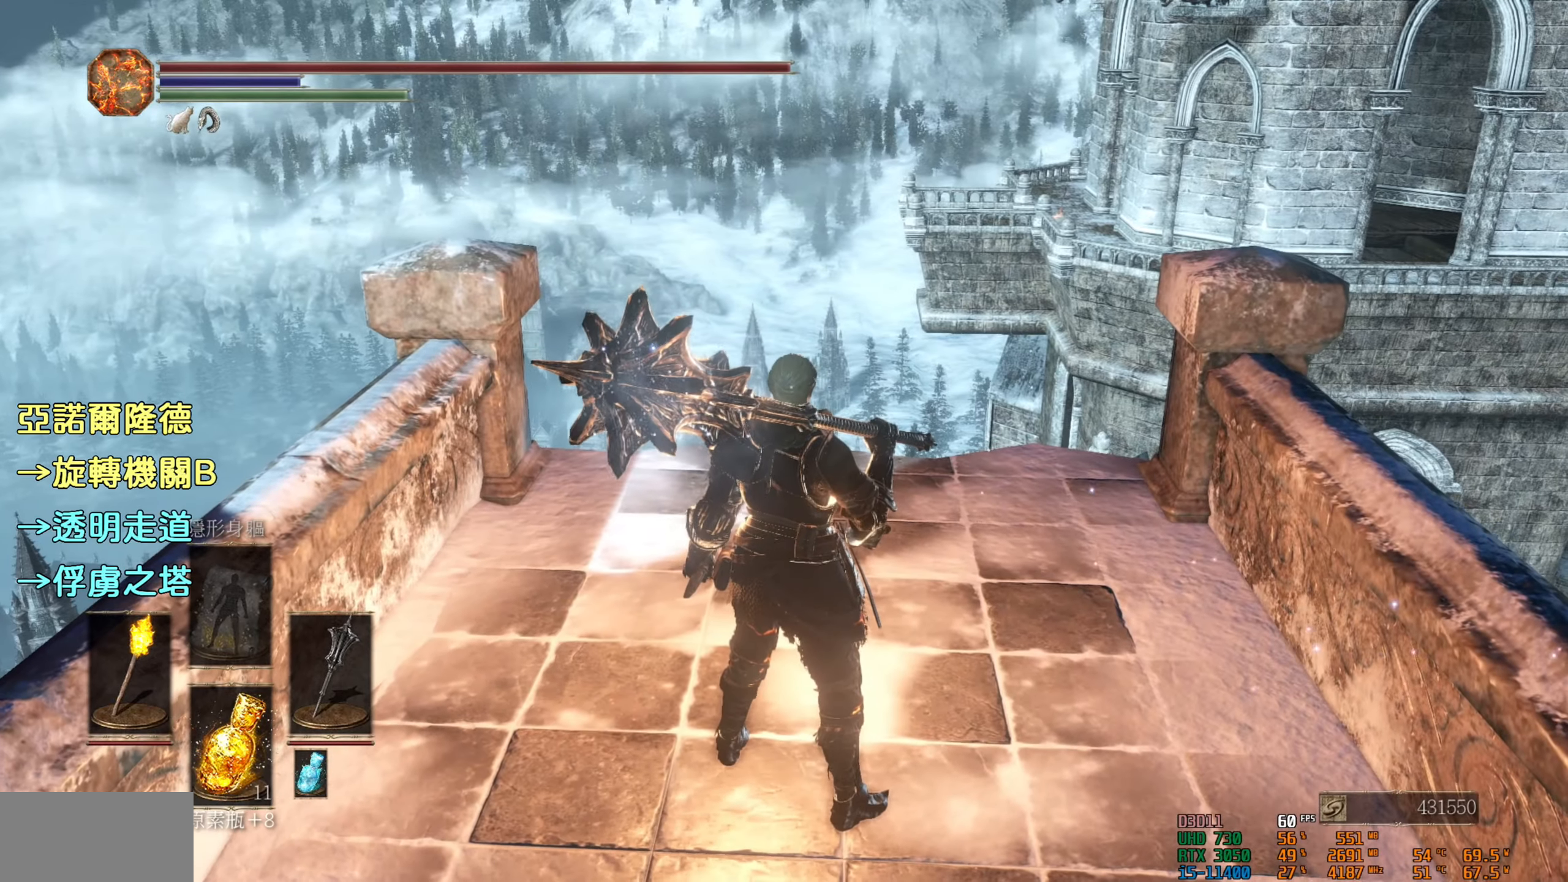
{"buttons": [], "left_stick": "up", "right_stick": "center", "events": [[300, "left_stick", "up"]]}
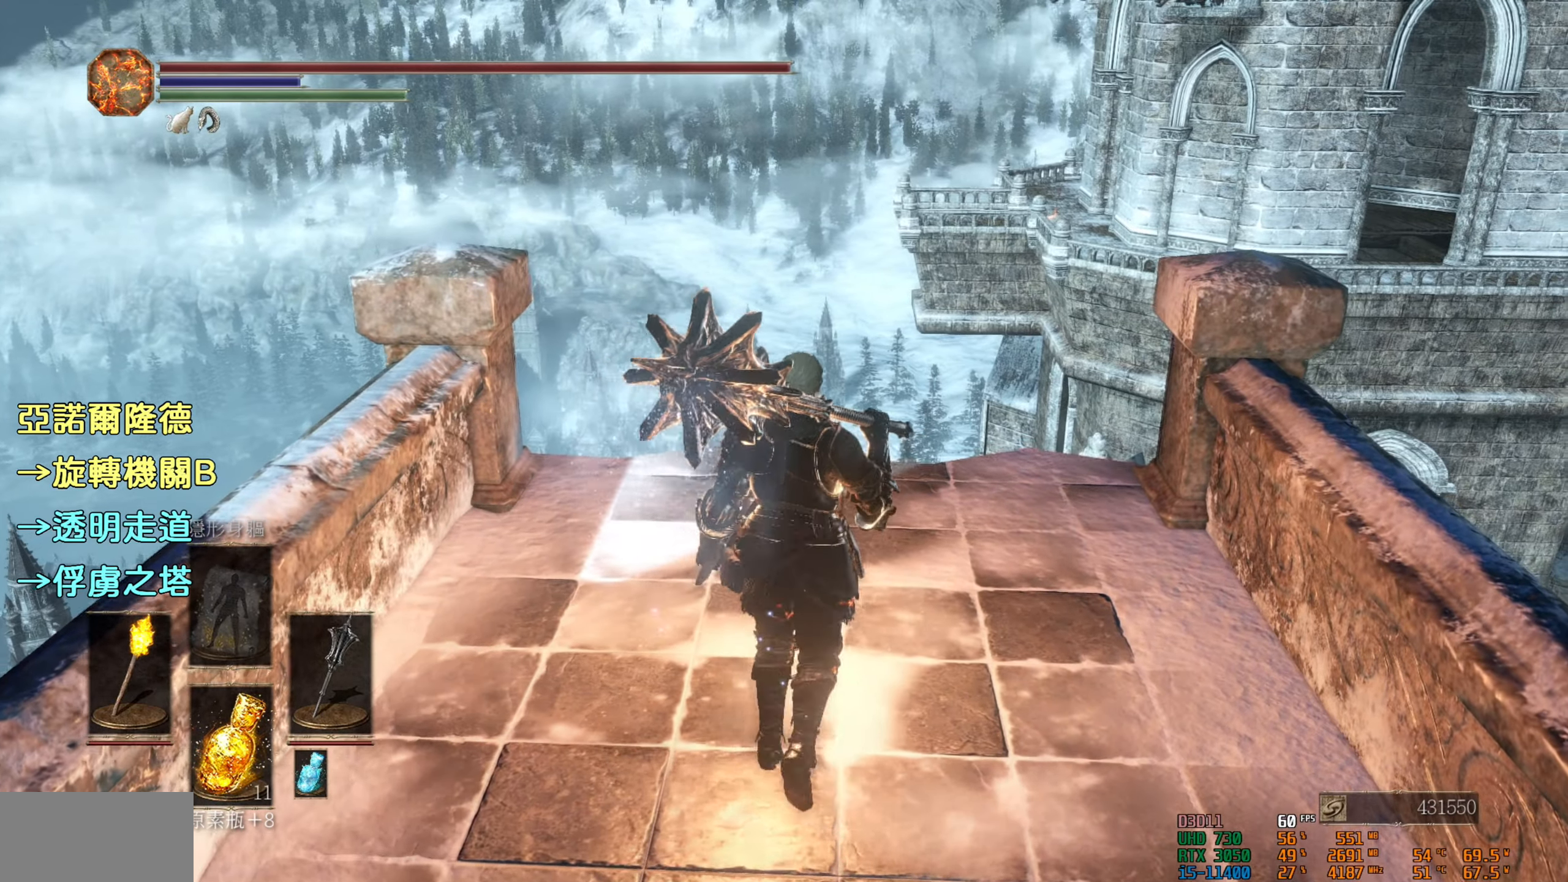
{"buttons": ["CIRCLE"], "left_stick": "up", "right_stick": "center", "events": [[233, "CIRCLE", "down"]]}
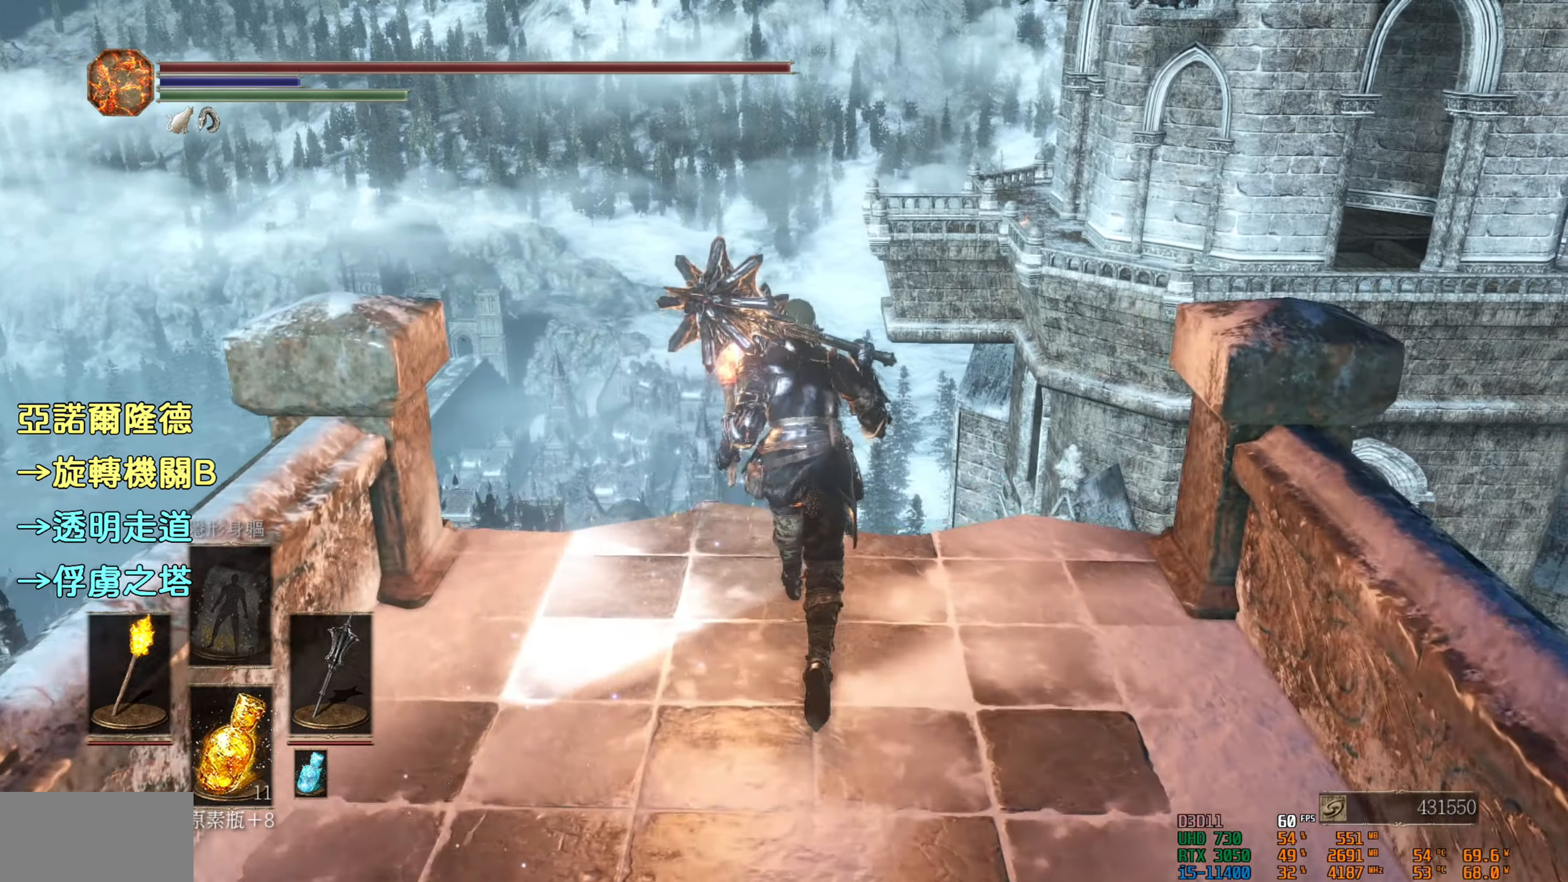
{"buttons": ["CIRCLE"], "left_stick": "up", "right_stick": "center", "events": []}
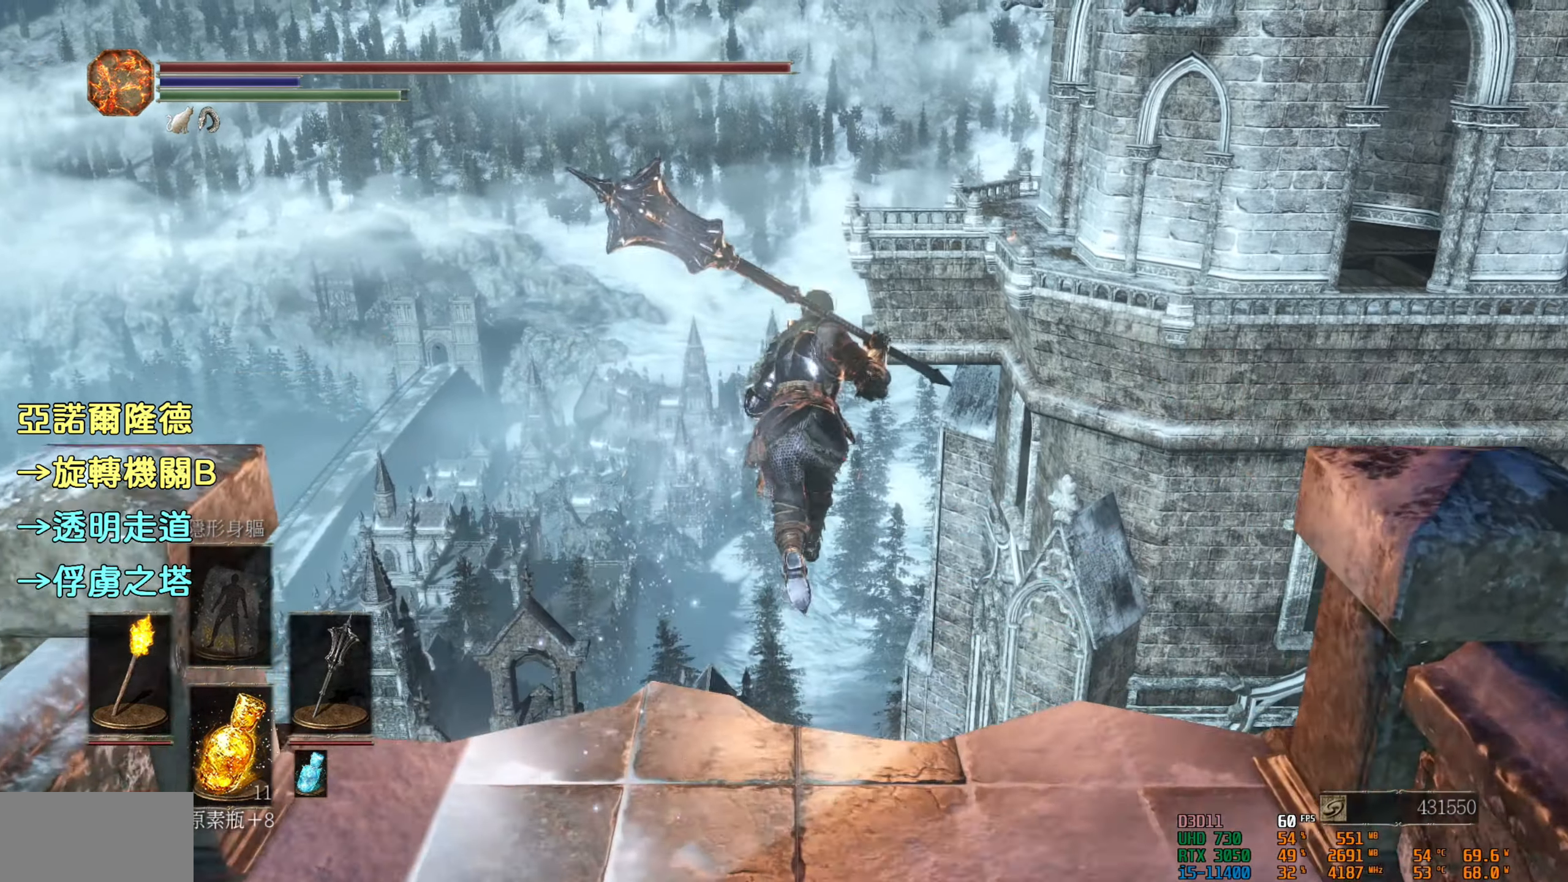
{"buttons": ["CIRCLE"], "left_stick": "up", "right_stick": "center", "events": []}
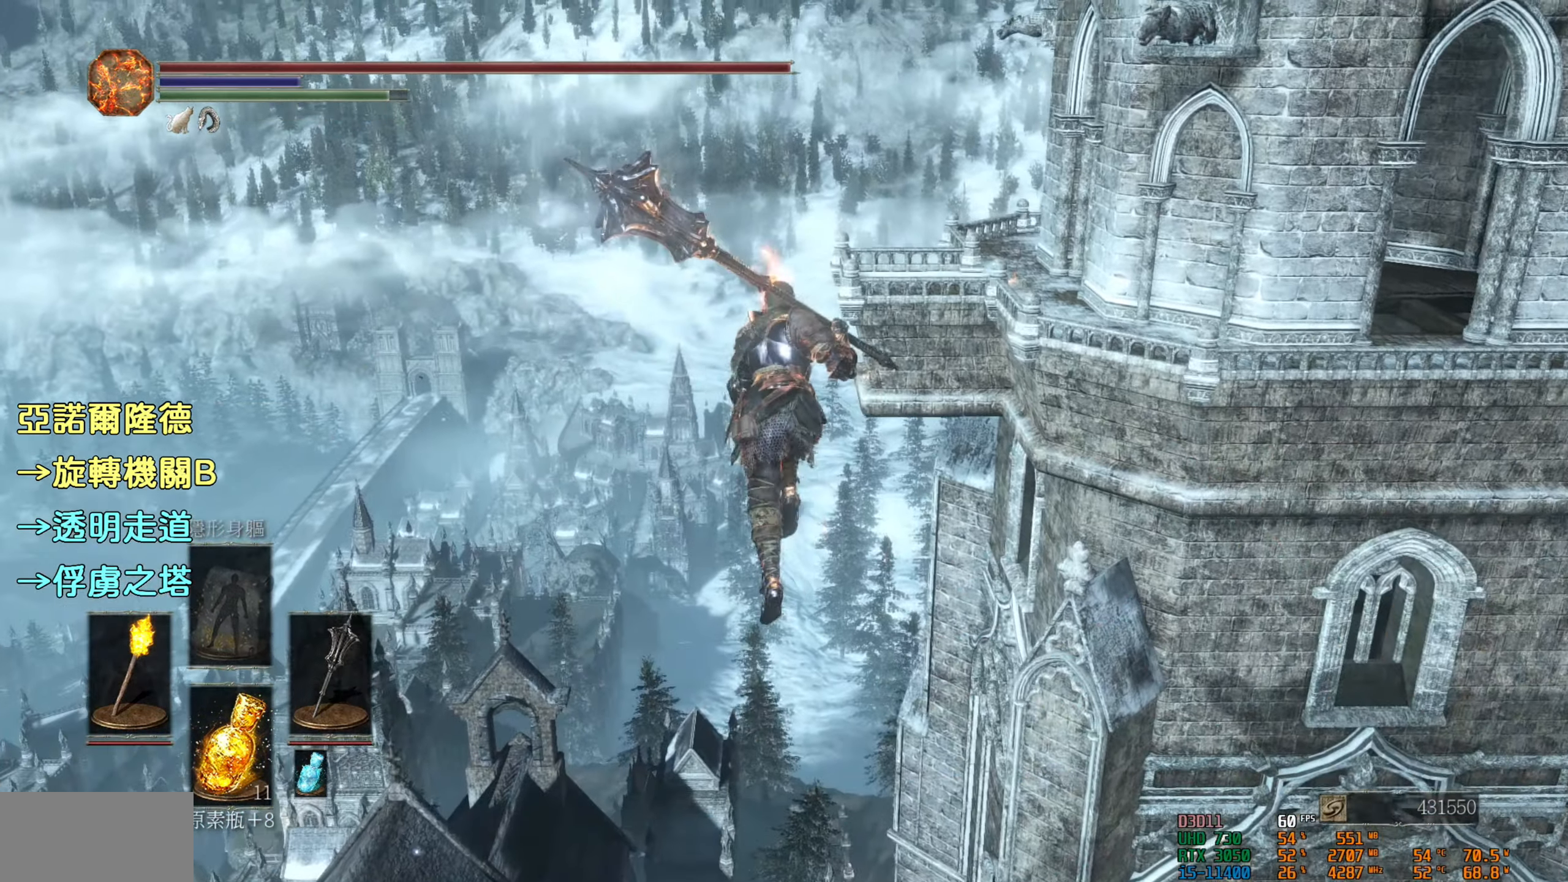
{"buttons": ["CIRCLE"], "left_stick": "up", "right_stick": "center", "events": []}
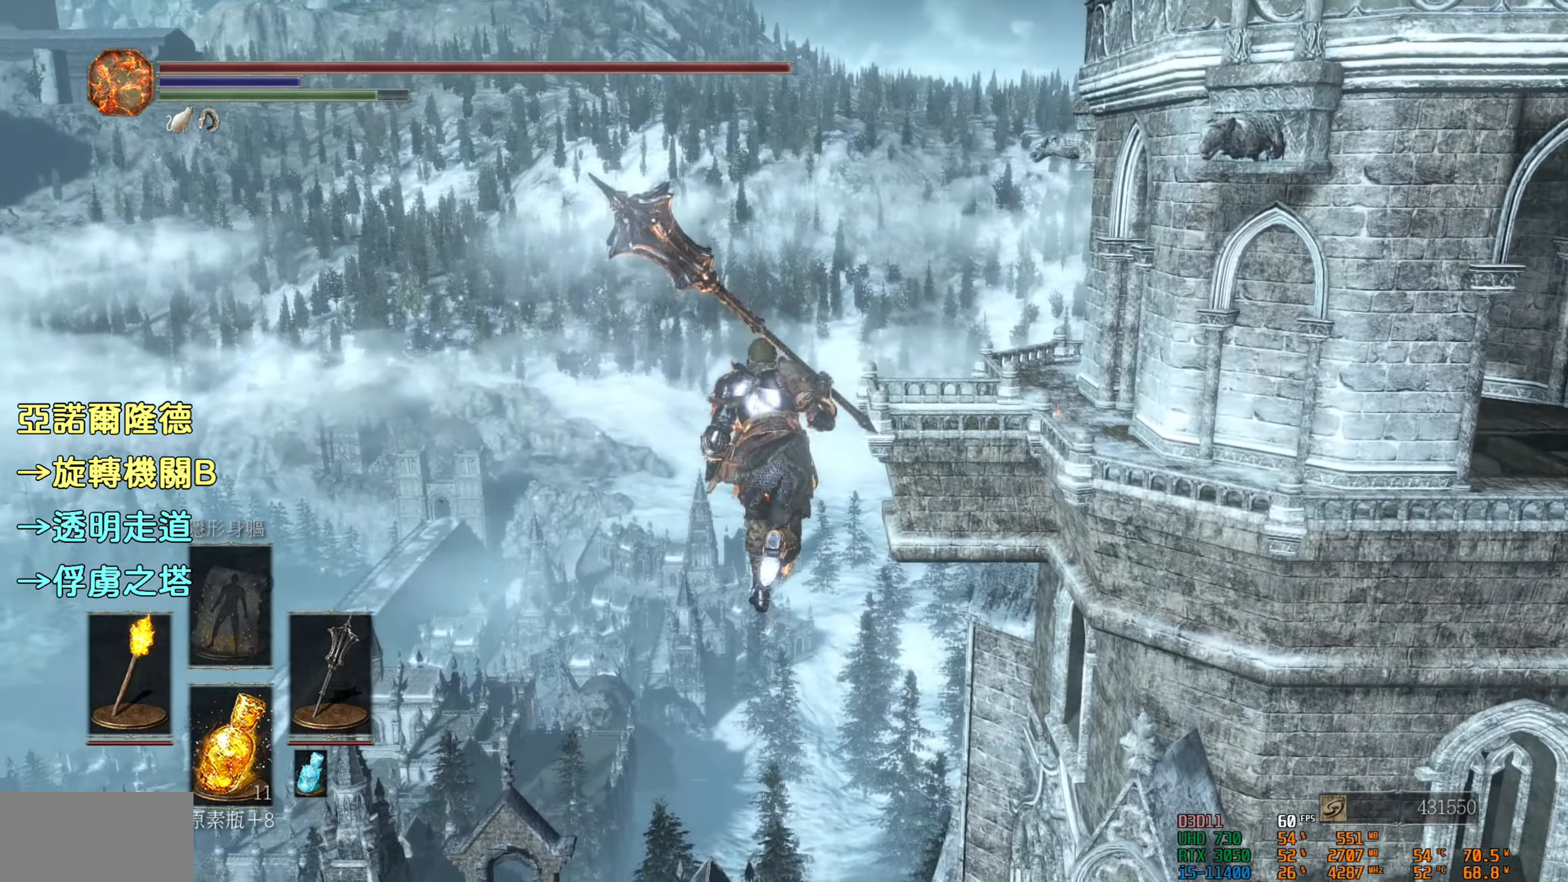
{"buttons": ["CIRCLE"], "left_stick": "up", "right_stick": "center", "events": []}
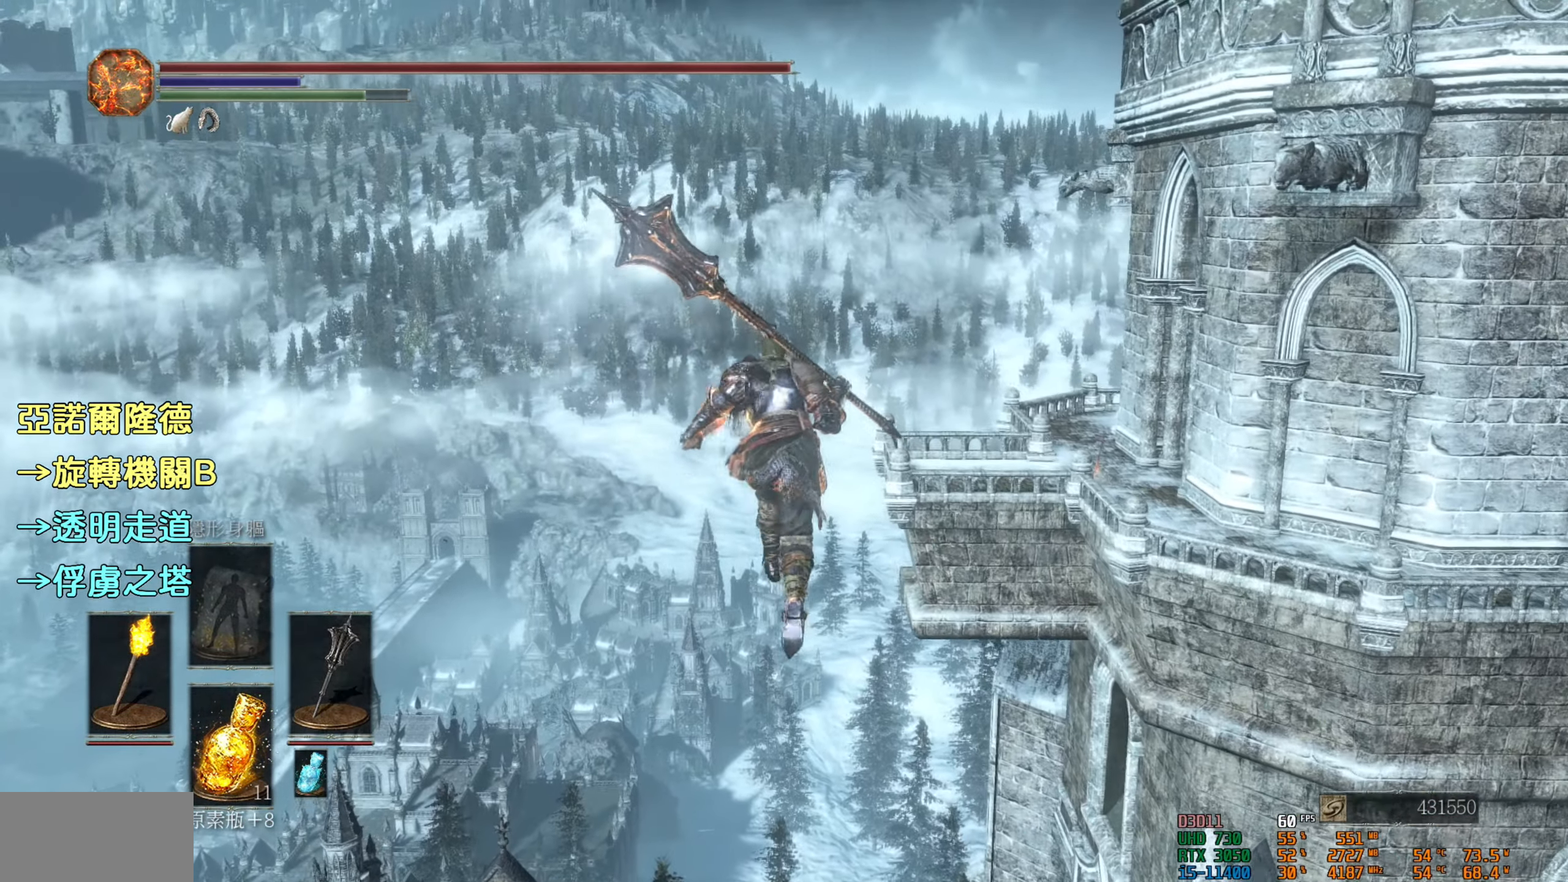
{"buttons": ["CIRCLE"], "left_stick": "up", "right_stick": "center", "events": []}
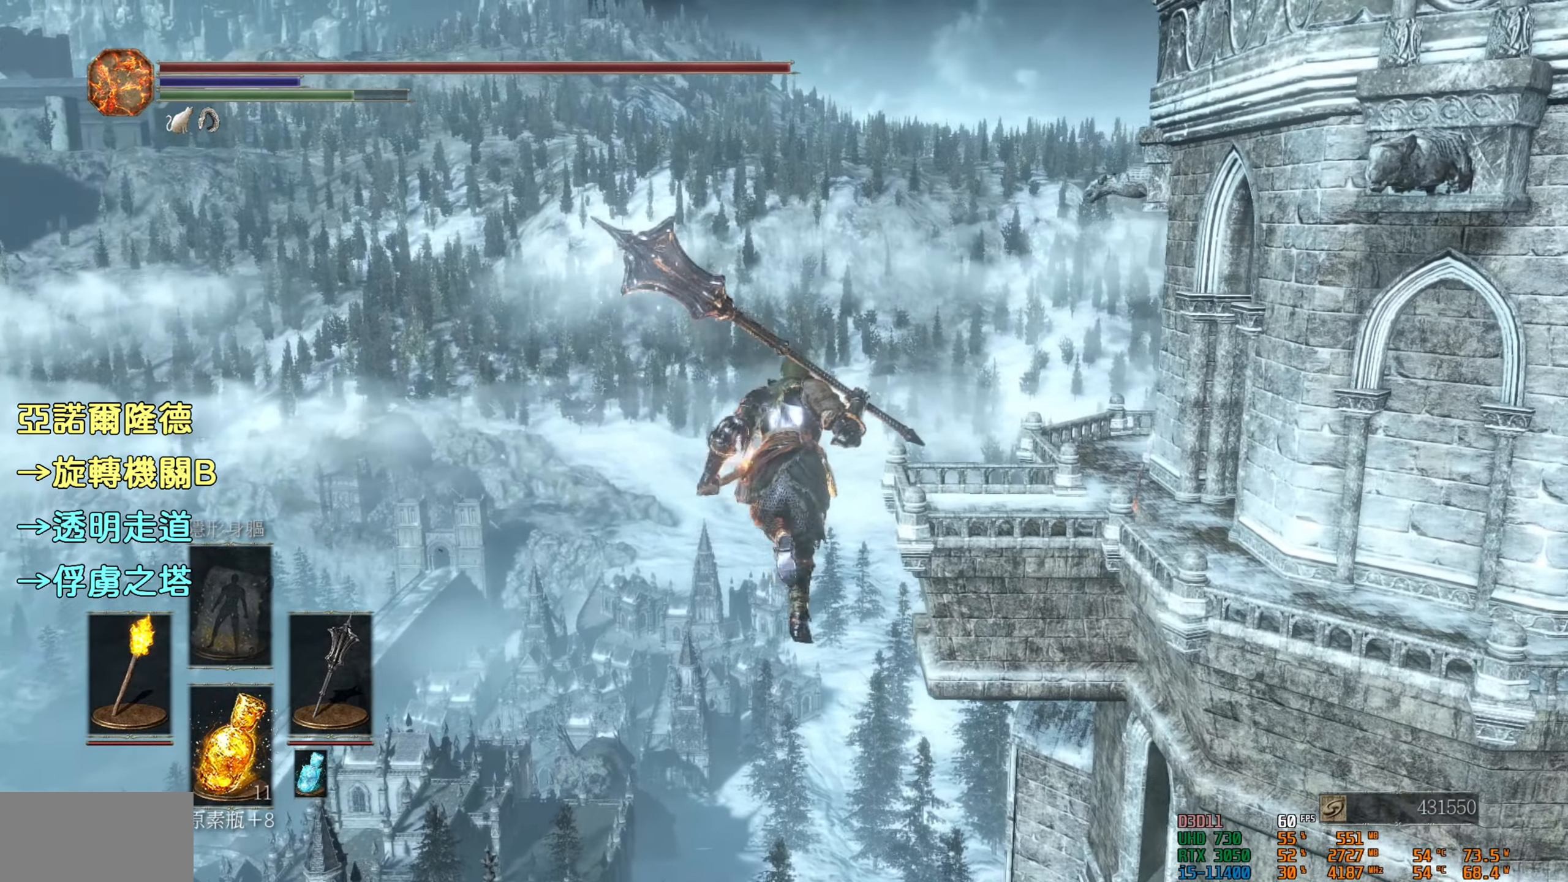
{"buttons": ["CIRCLE"], "left_stick": "up", "right_stick": "center", "events": []}
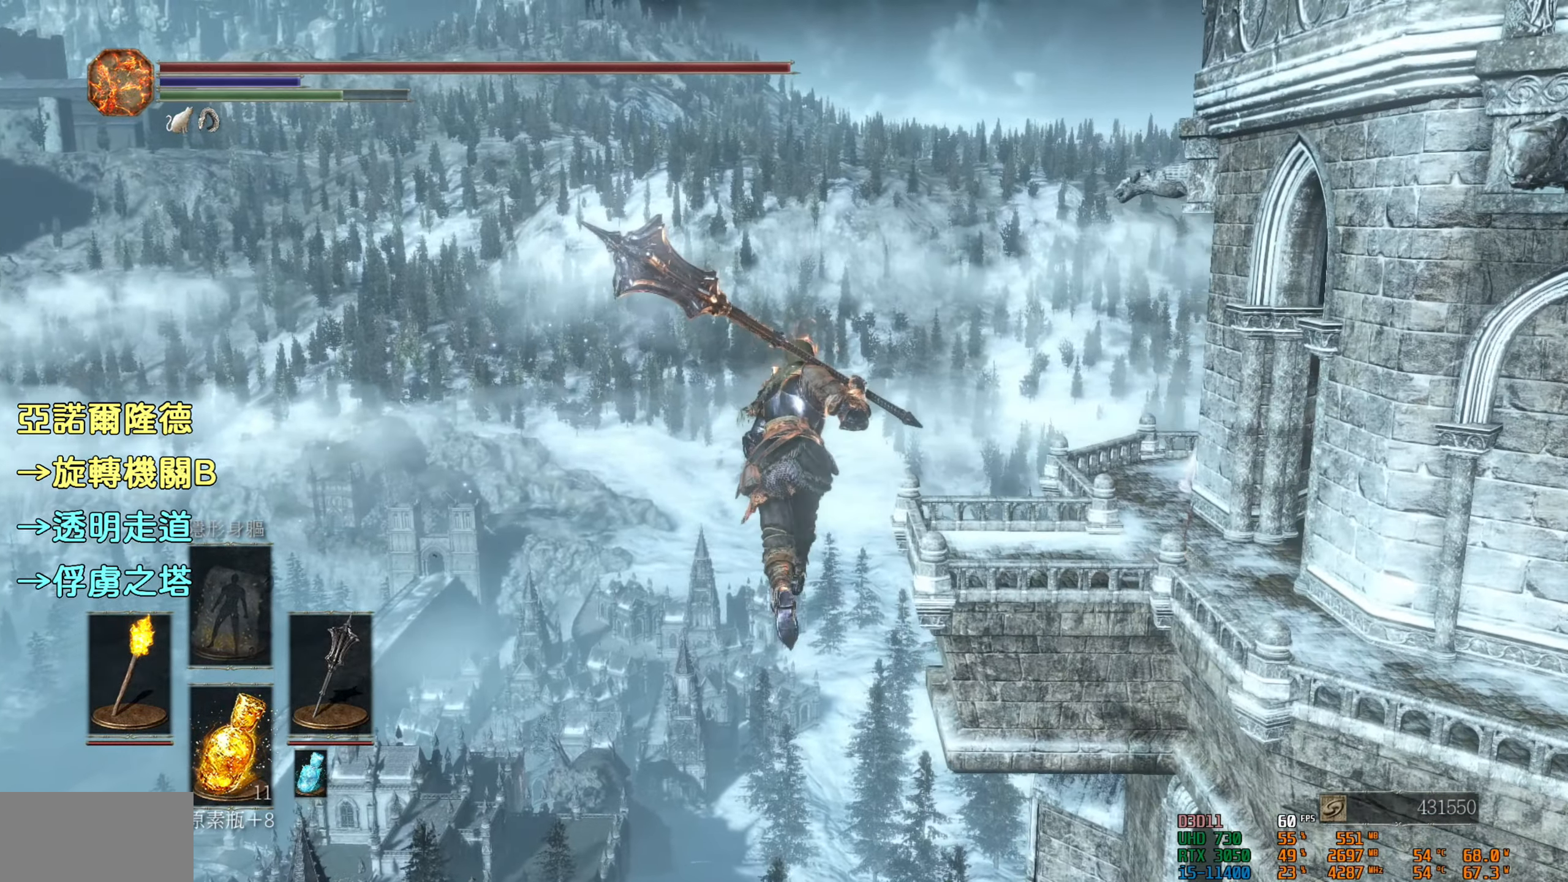
{"buttons": ["CIRCLE"], "left_stick": "up", "right_stick": "center", "events": []}
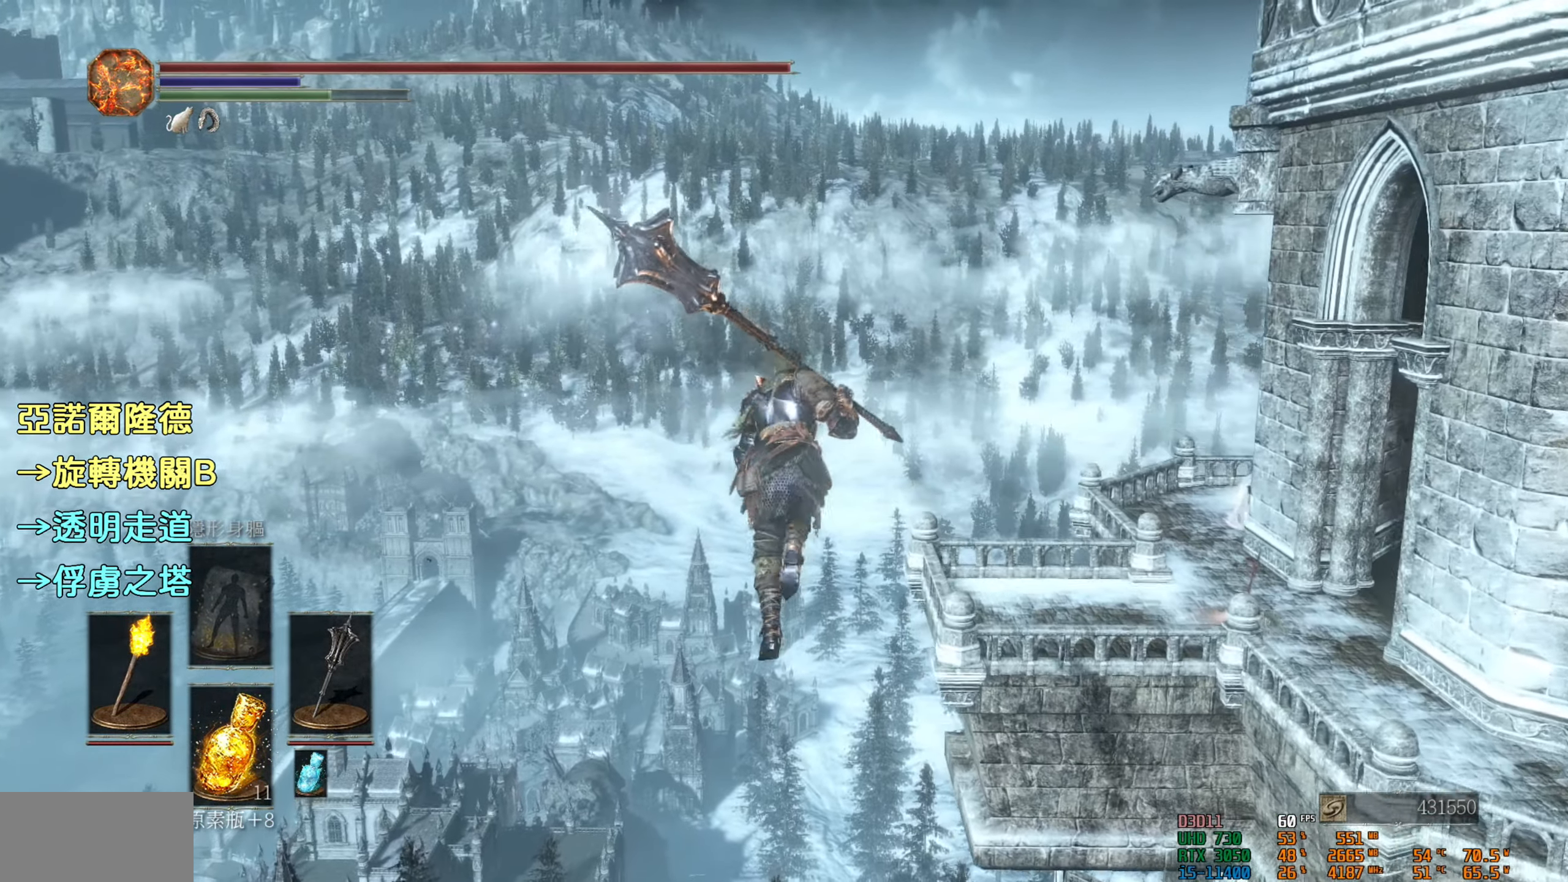
{"buttons": ["CIRCLE"], "left_stick": "up", "right_stick": "center", "events": []}
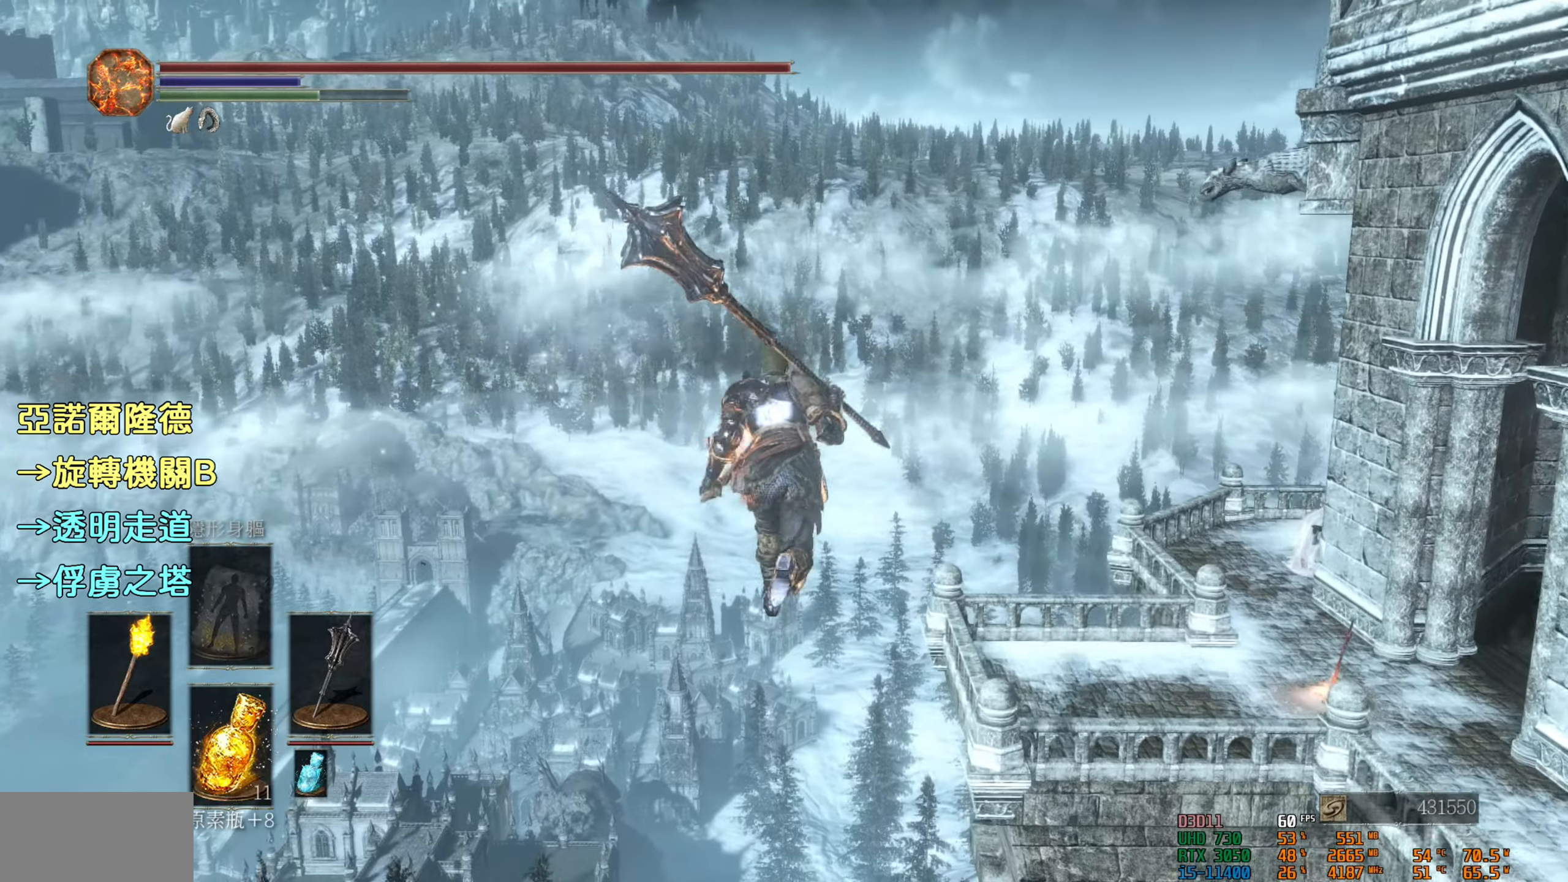
{"buttons": ["CIRCLE"], "left_stick": "up", "right_stick": "center", "events": []}
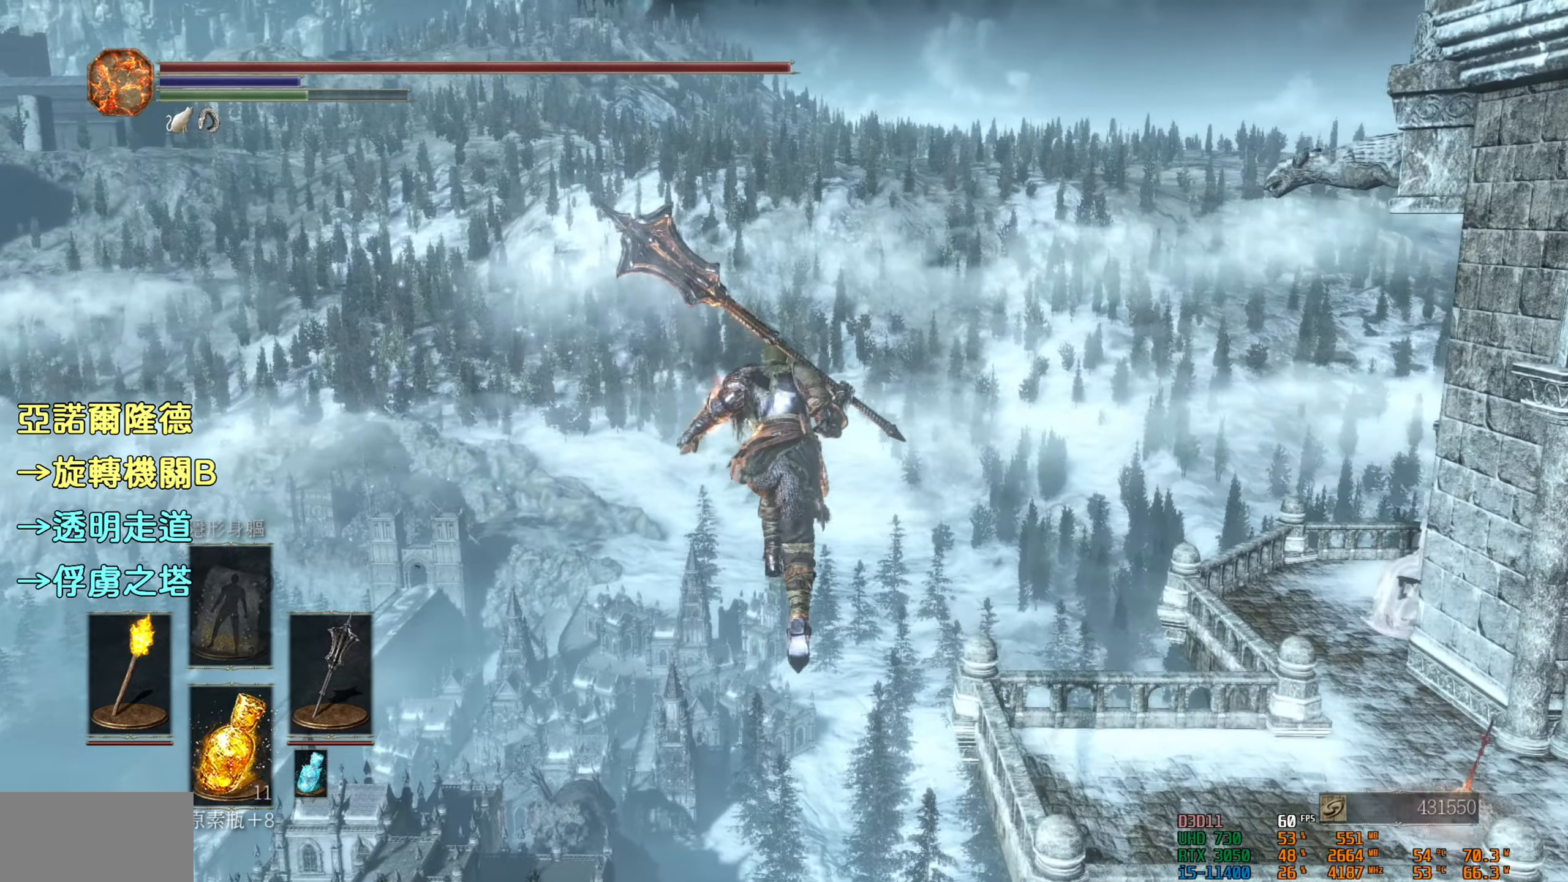
{"buttons": ["CIRCLE"], "left_stick": "center", "right_stick": "center", "events": [[500, "left_stick", "center"]]}
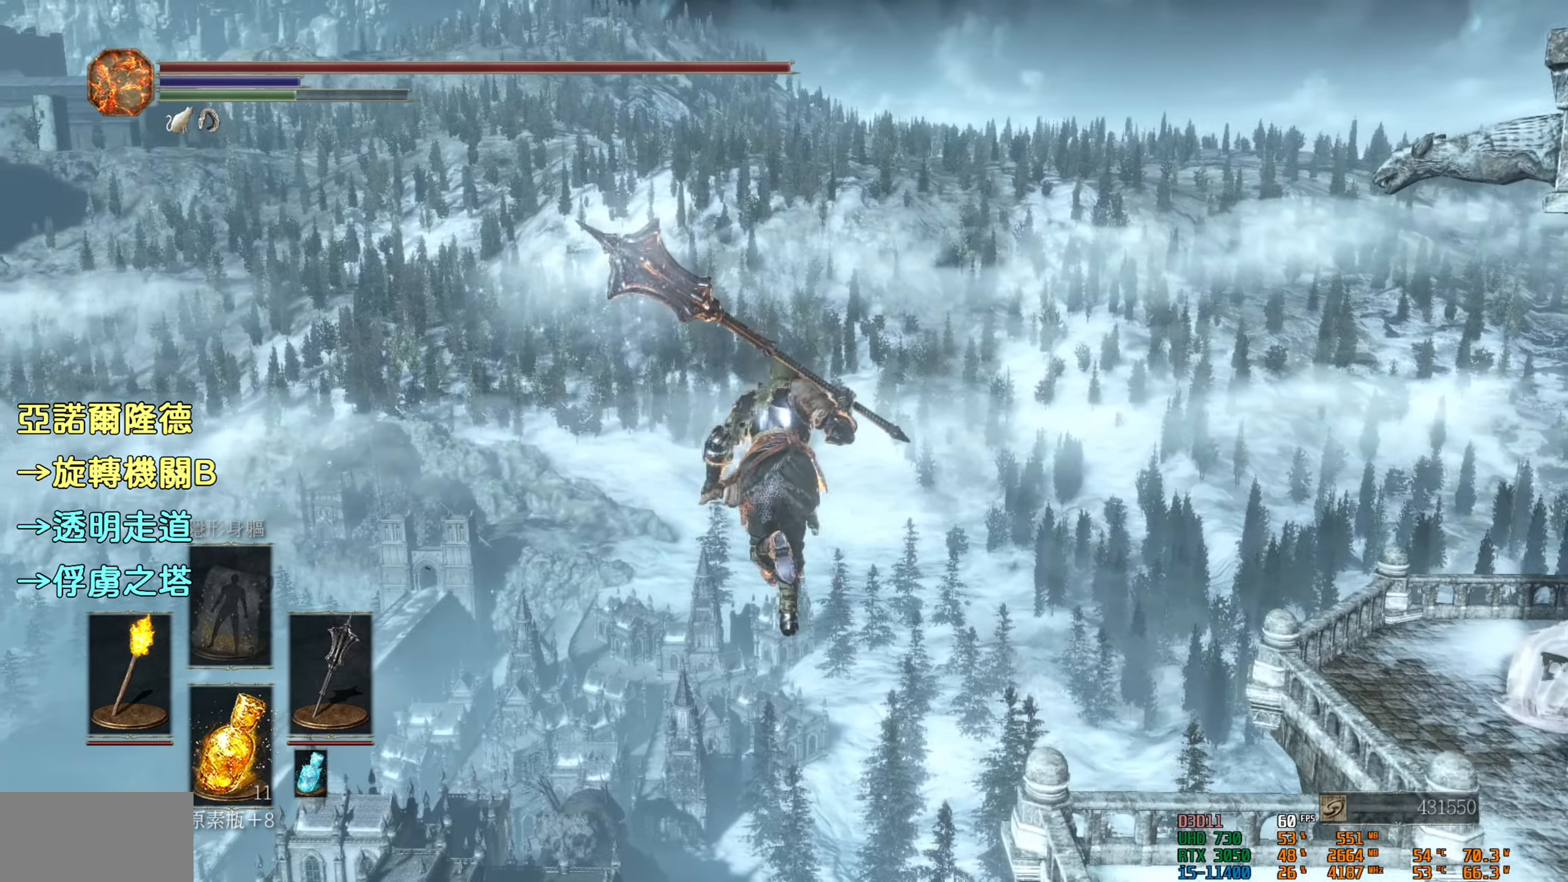
{"buttons": [], "left_stick": "center", "right_stick": "down-right", "events": [[34, "CIRCLE", "up"], [484, "right_stick", "down-right"]]}
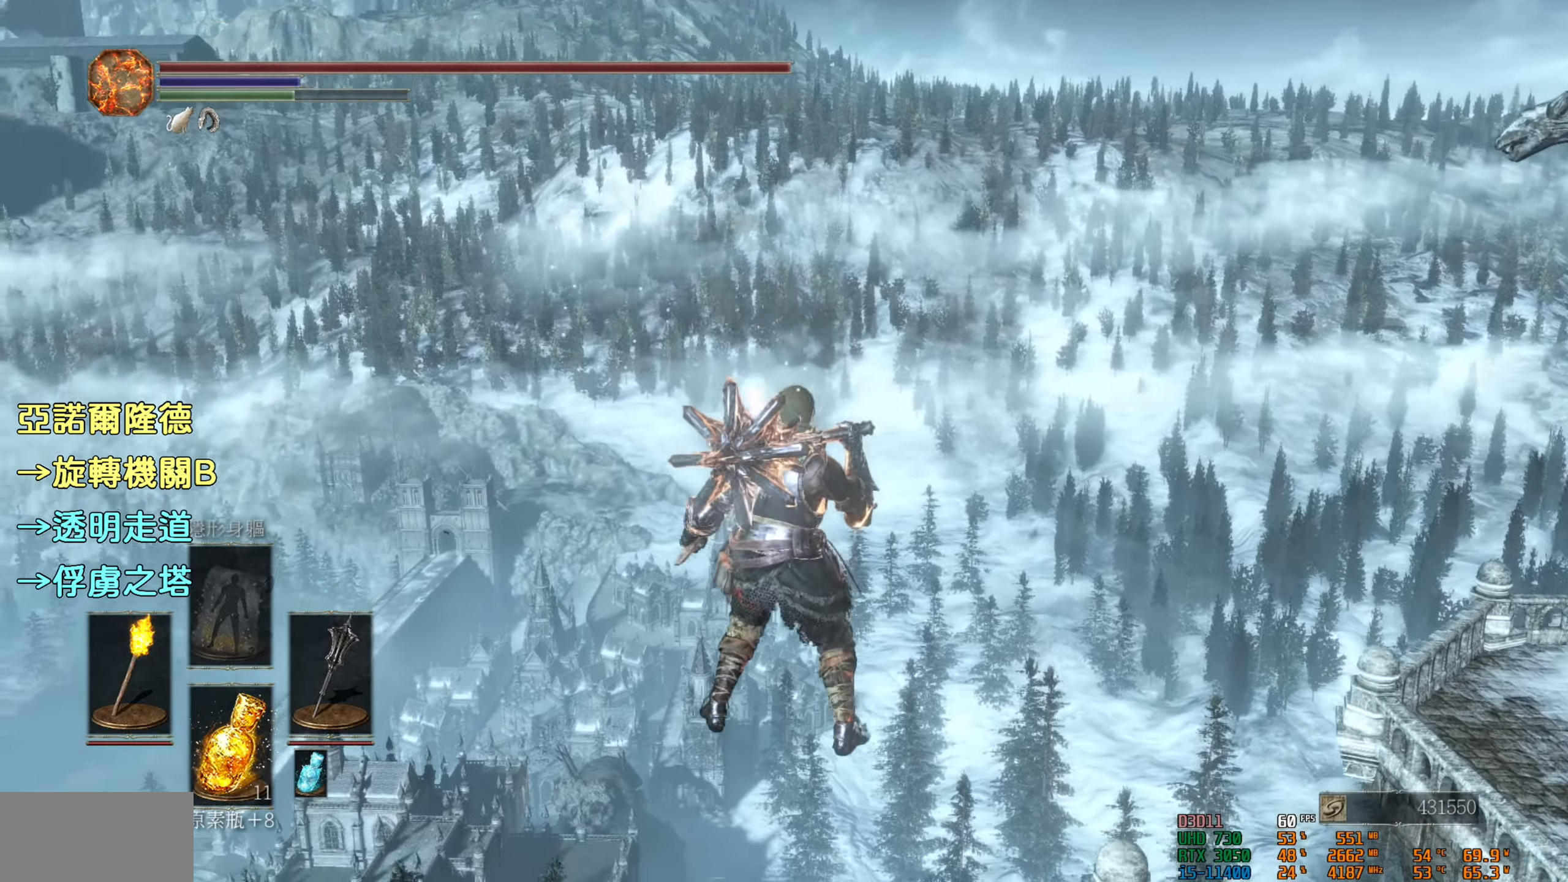
{"buttons": [], "left_stick": "center", "right_stick": "center", "events": [[484, "right_stick", "center"]]}